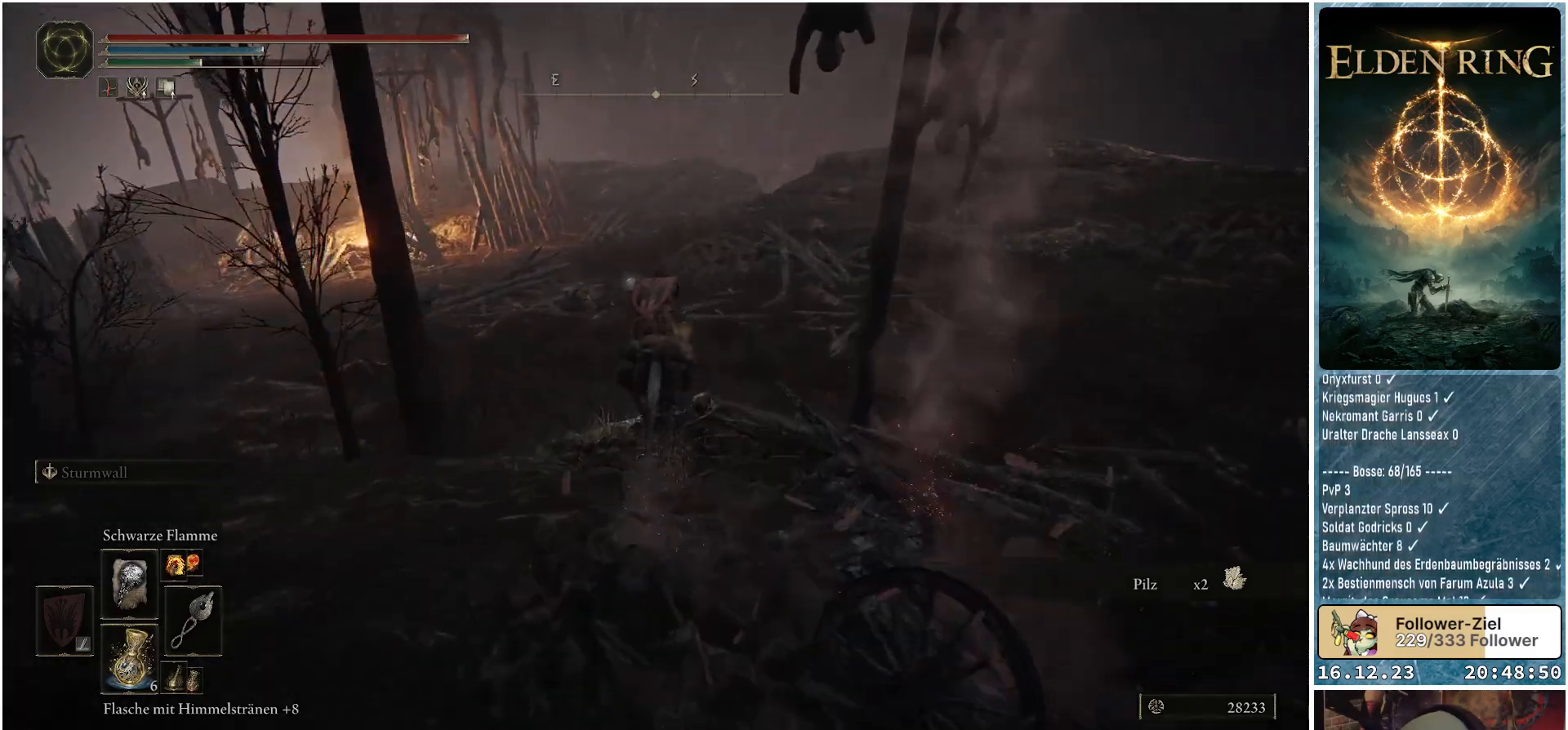
Gameplay with a controller (Xbox layout); each line is a JSON object with the inputs held at the frame after it. "events" lists button and stick changes between this image and that frame as [ms after this image, input, new state], when the widget could be followed in between.
{"buttons": [], "left_stick": "up", "right_stick": "center", "events": []}
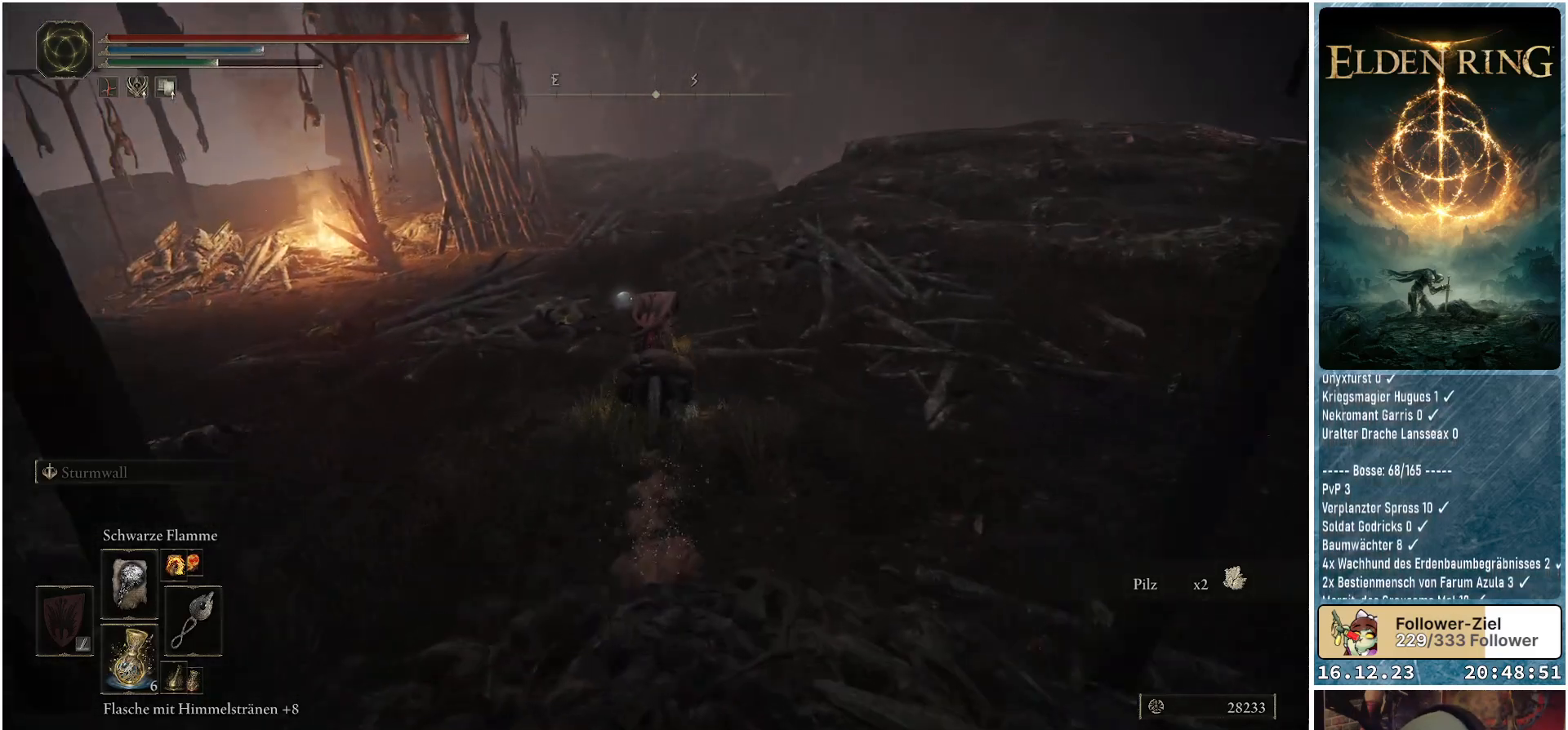
{"buttons": [], "left_stick": "up", "right_stick": "center", "events": []}
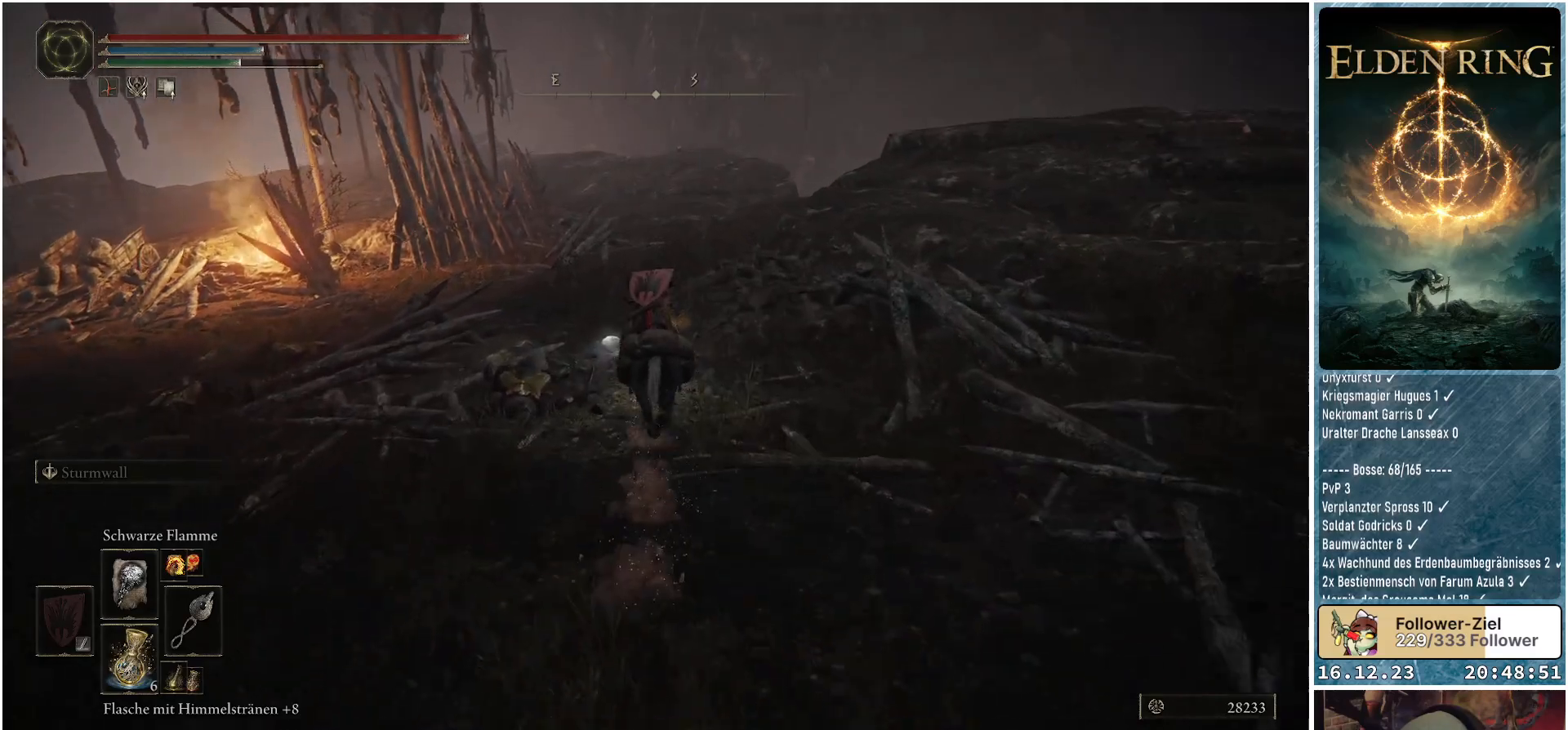
{"buttons": ["Y"], "left_stick": "up", "right_stick": "center", "events": [[250, "Y", "down"], [350, "Y", "up"], [433, "Y", "down"]]}
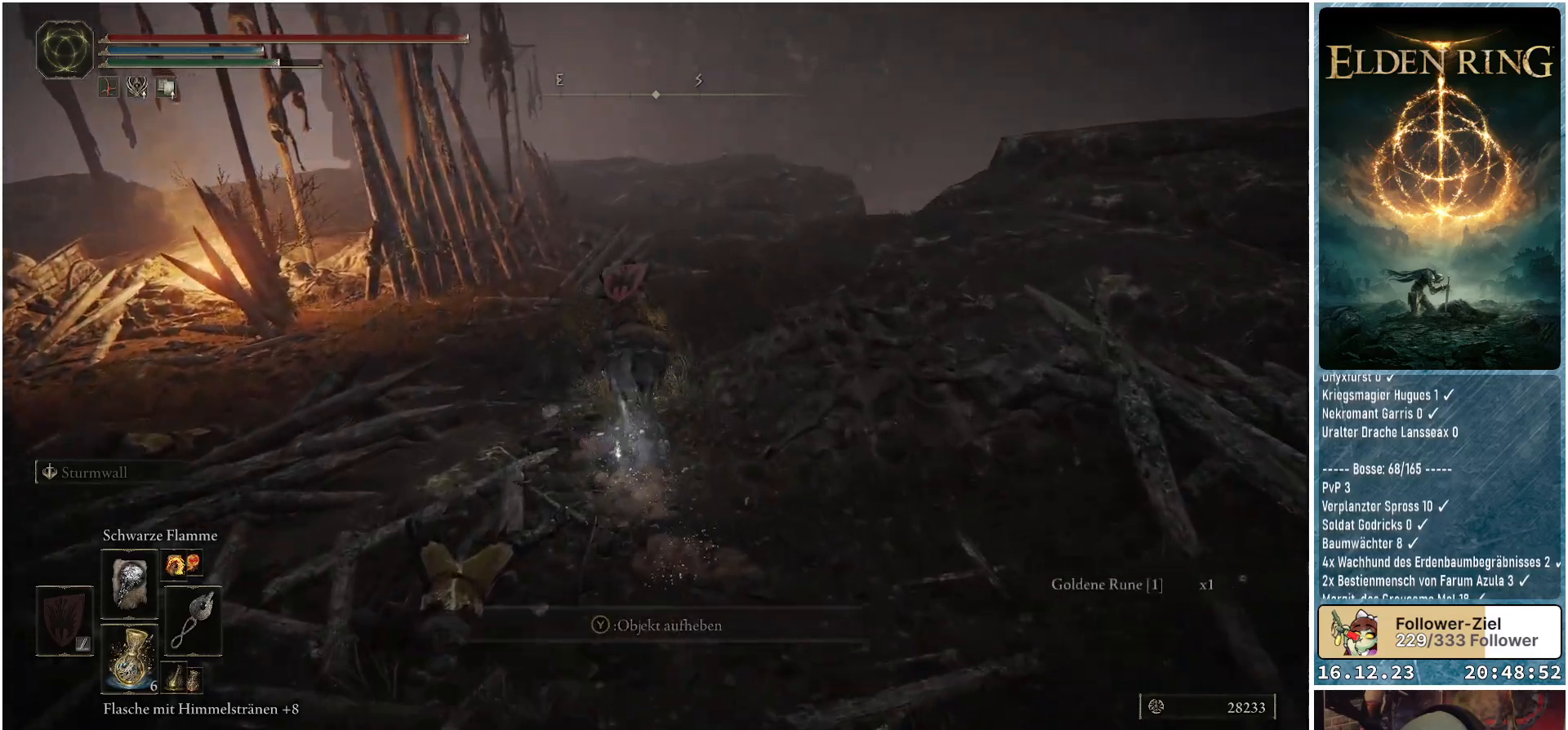
{"buttons": [], "left_stick": "up", "right_stick": "center", "events": [[17, "Y", "up"], [83, "Y", "down"], [167, "Y", "up"]]}
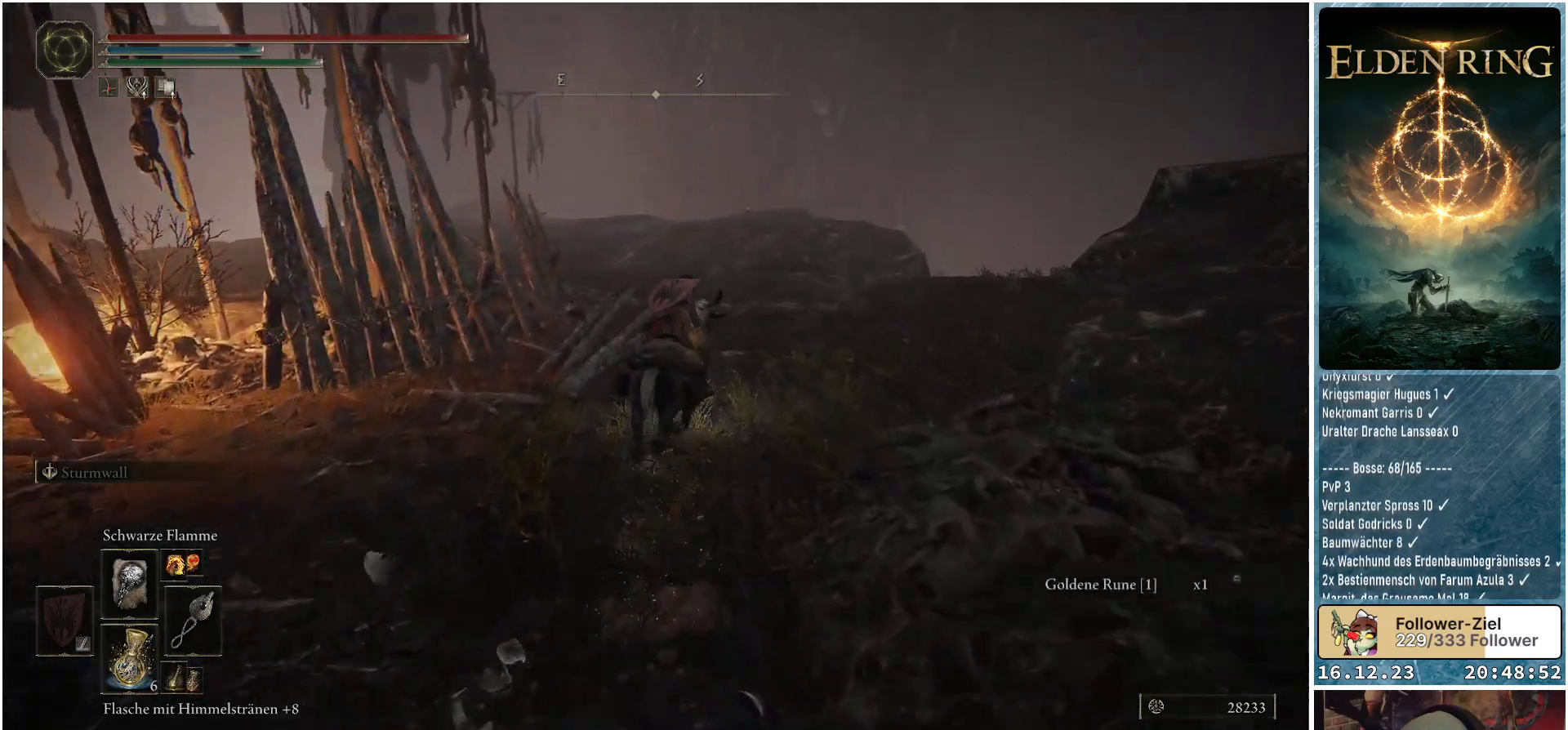
{"buttons": [], "left_stick": "up", "right_stick": "down-left", "events": [[67, "right_stick", "down-left"]]}
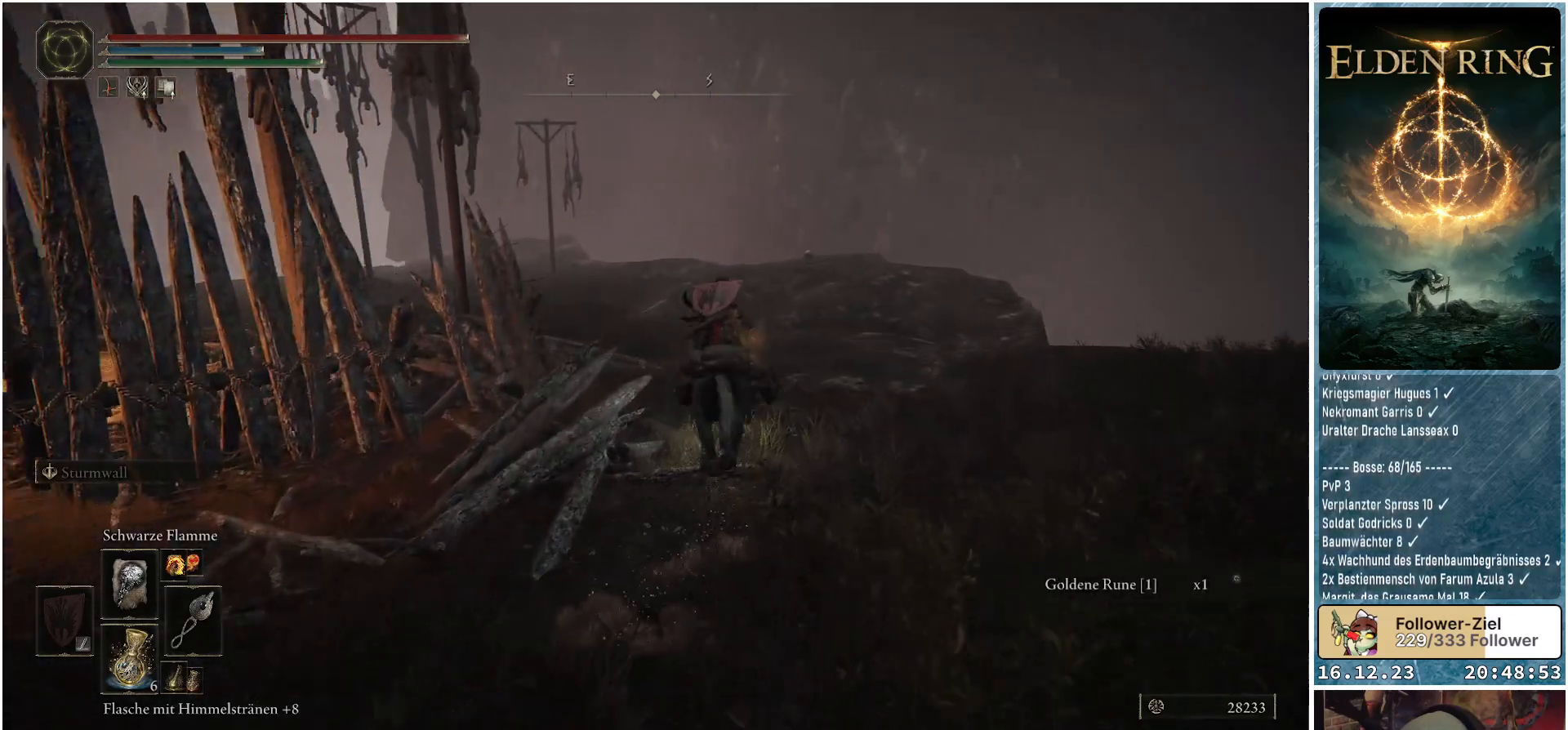
{"buttons": [], "left_stick": "up", "right_stick": "down-left", "events": []}
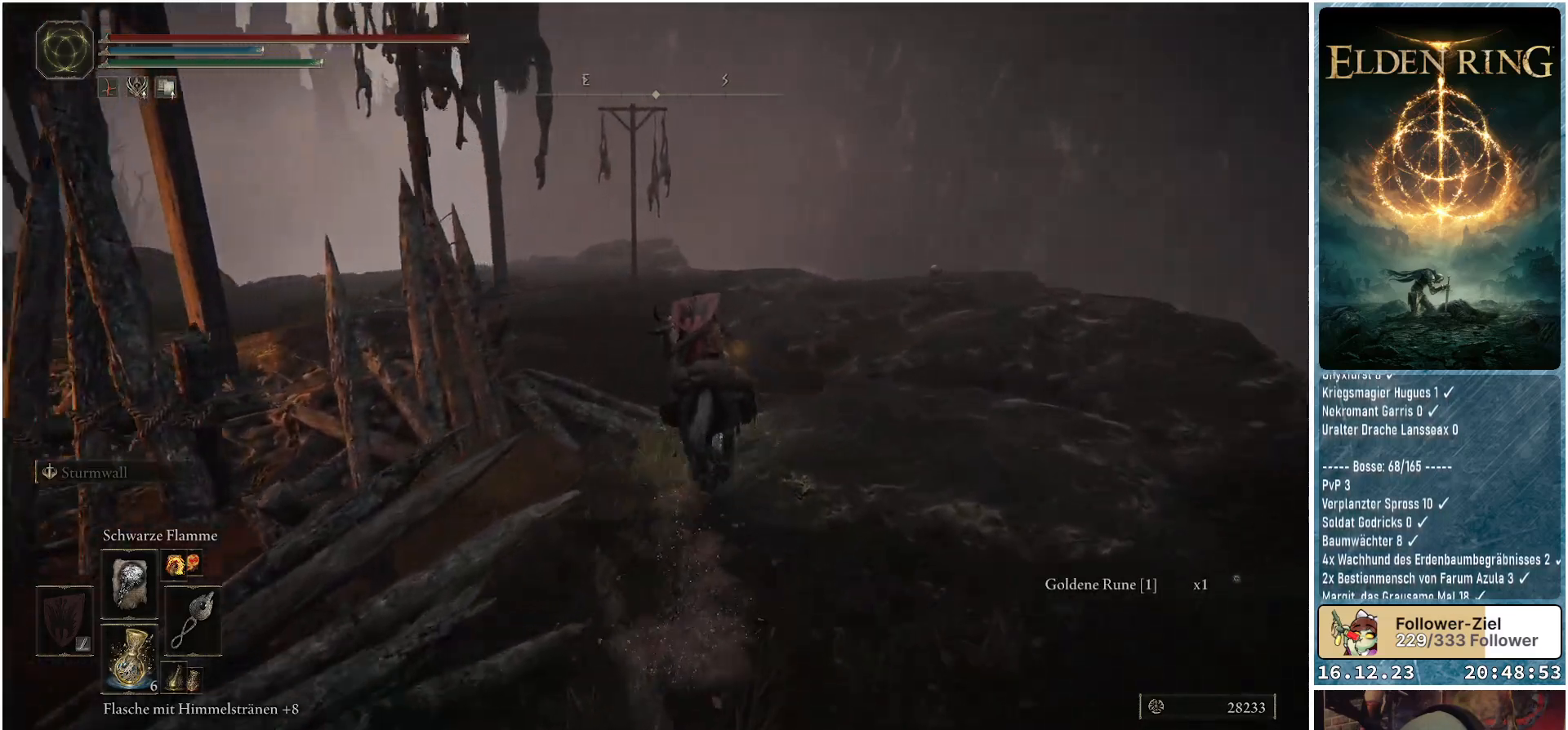
{"buttons": [], "left_stick": "up", "right_stick": "down-left", "events": []}
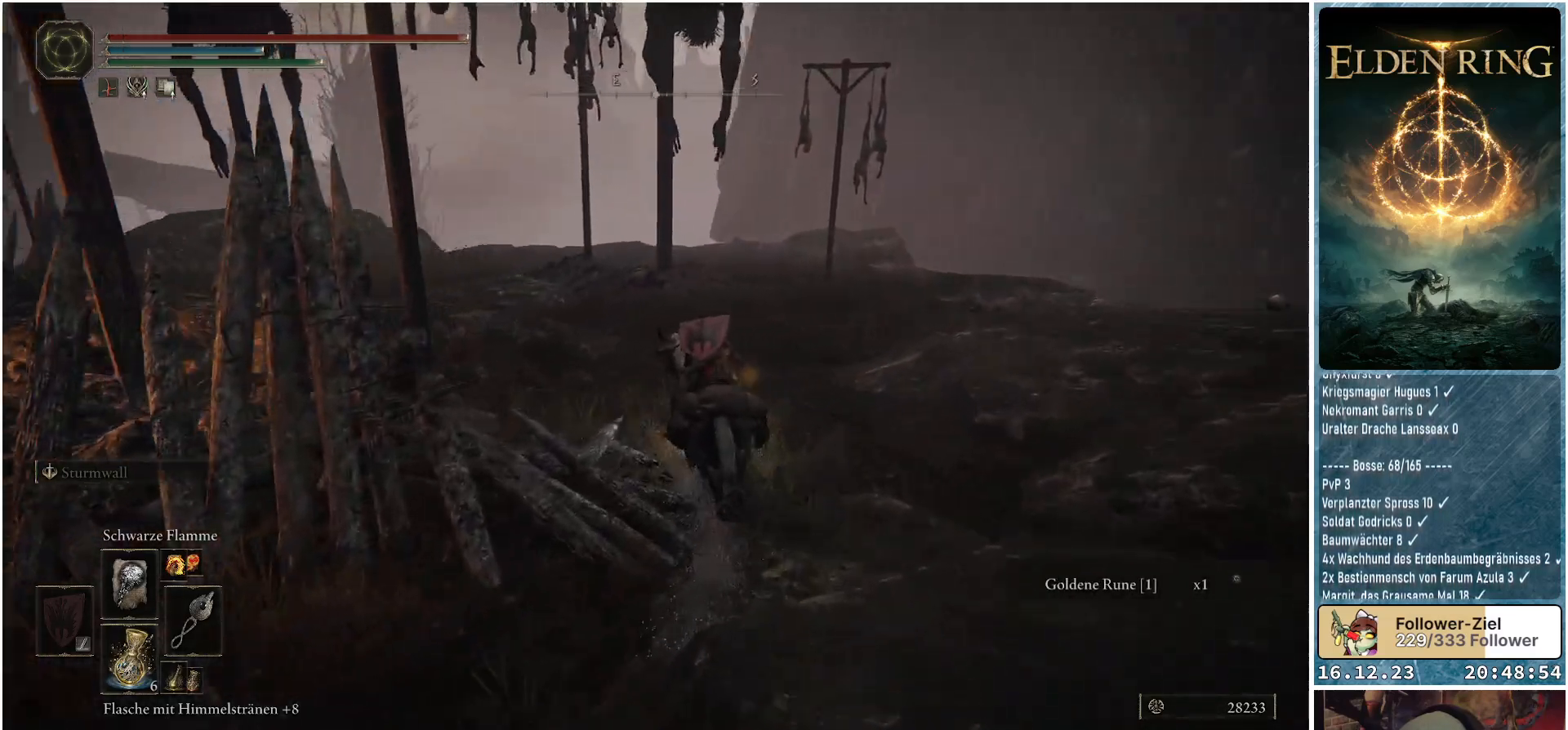
{"buttons": [], "left_stick": "up", "right_stick": "down-left", "events": []}
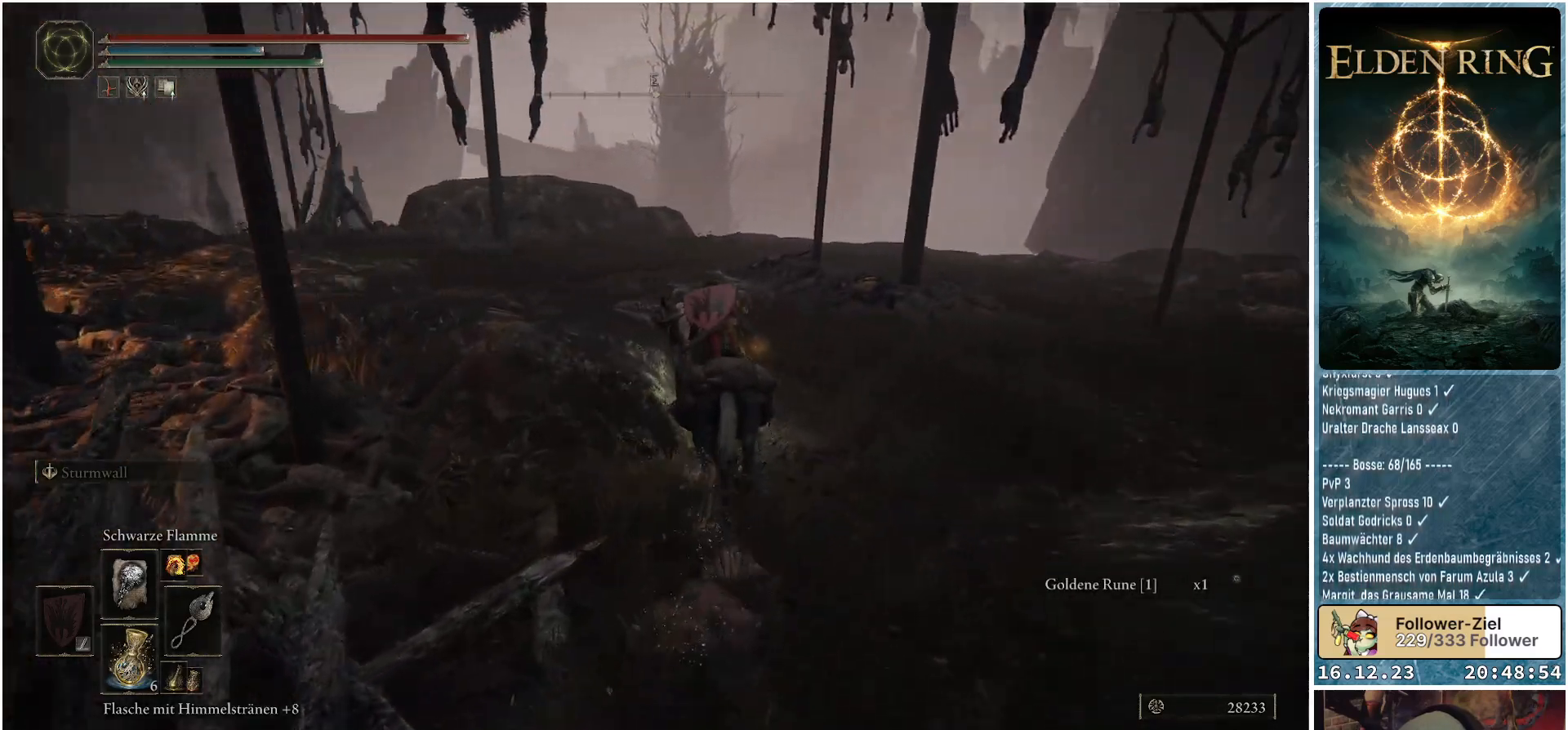
{"buttons": [], "left_stick": "up", "right_stick": "down-left", "events": []}
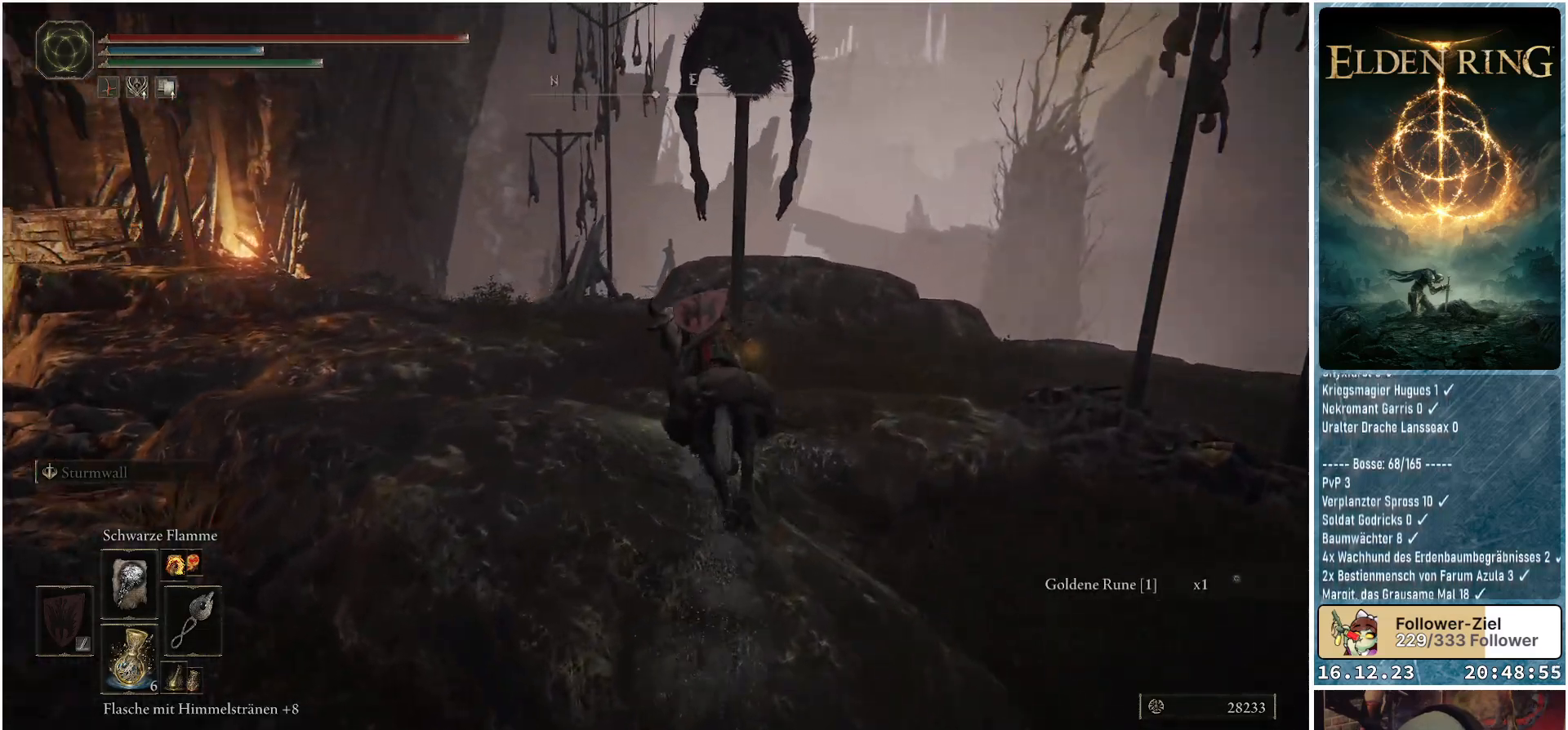
{"buttons": [], "left_stick": "up", "right_stick": "down-left", "events": []}
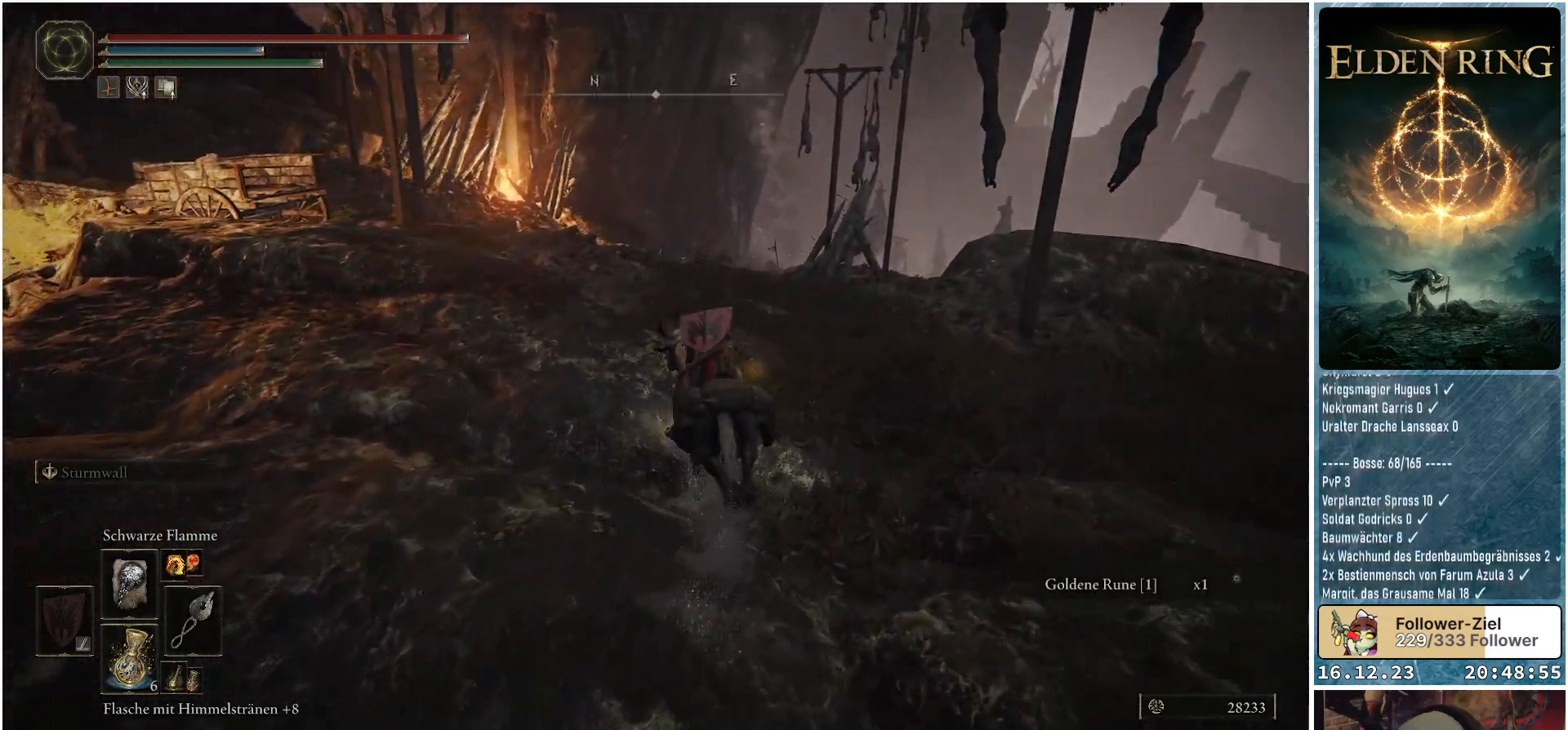
{"buttons": [], "left_stick": "up", "right_stick": "center", "events": [[217, "right_stick", "center"]]}
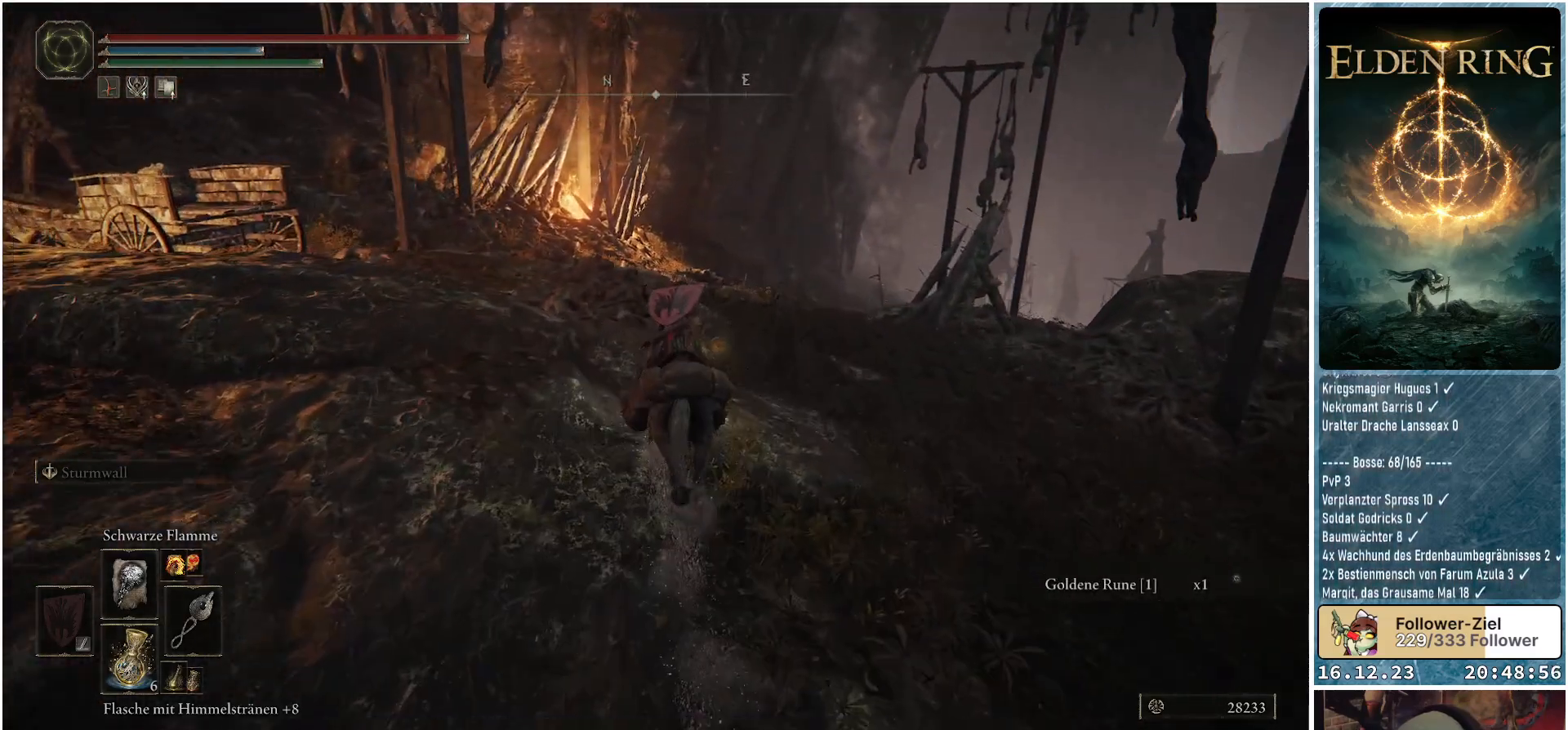
{"buttons": [], "left_stick": "up", "right_stick": "center", "events": []}
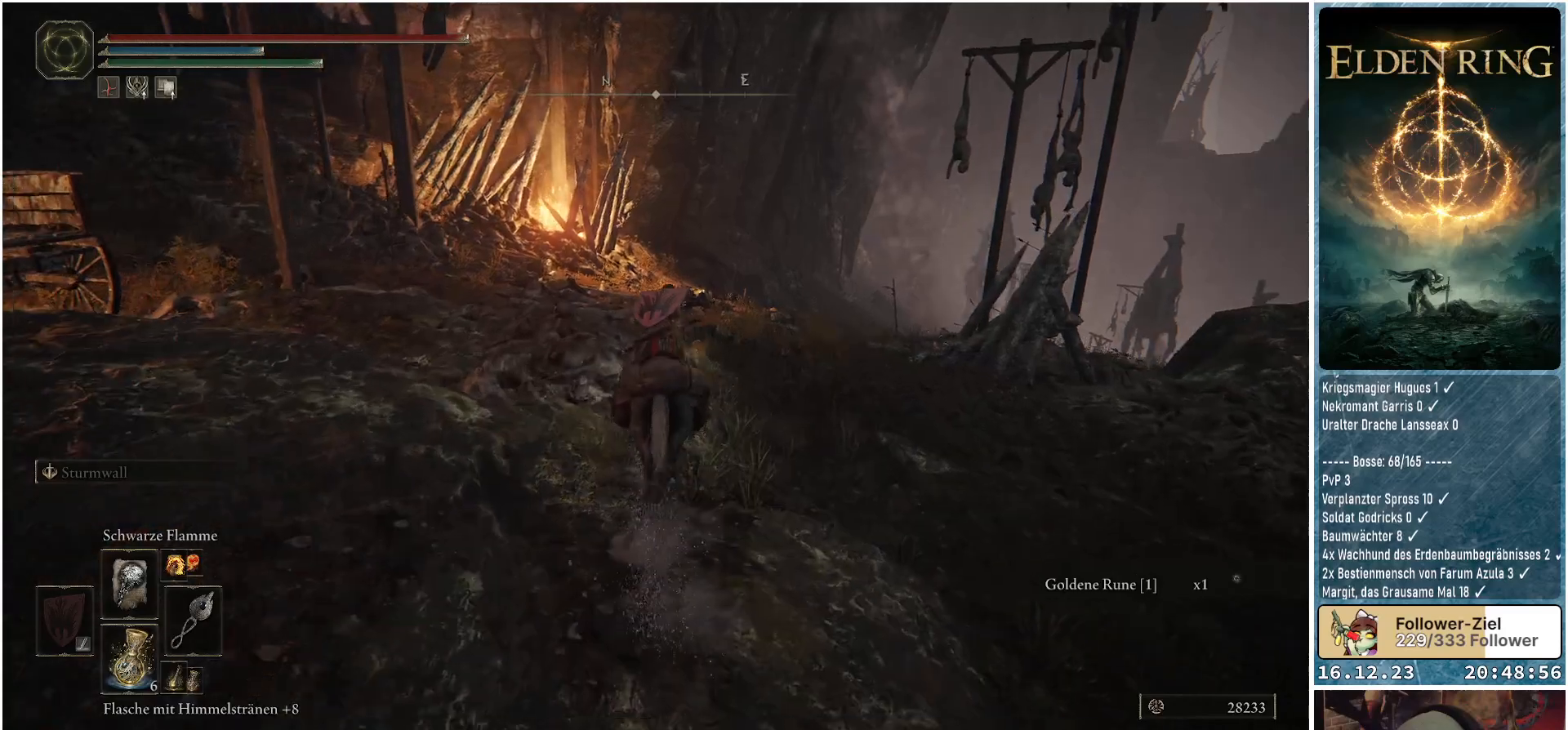
{"buttons": [], "left_stick": "up", "right_stick": "center", "events": [[183, "B", "down"], [333, "B", "up"]]}
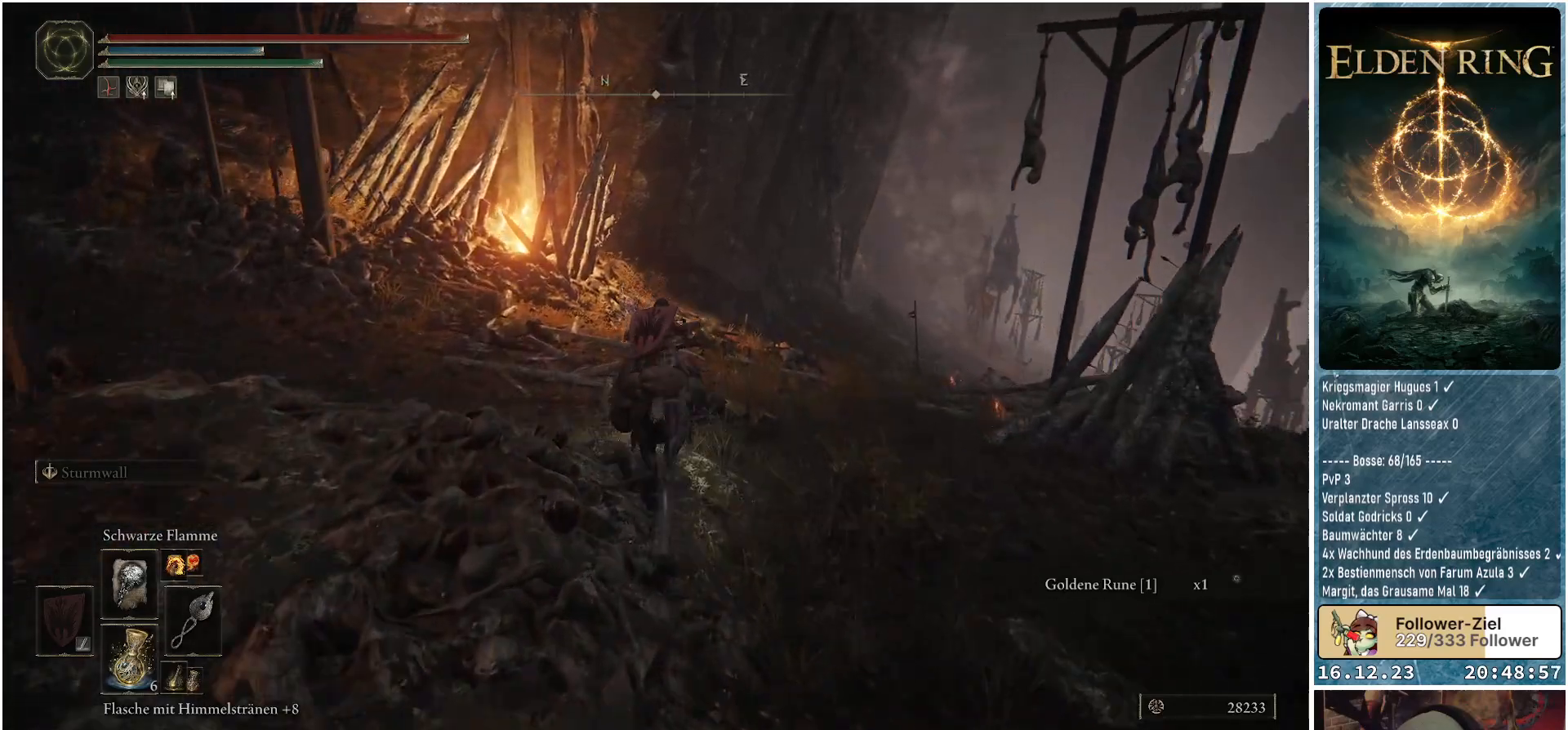
{"buttons": [], "left_stick": "up", "right_stick": "down-right", "events": [[200, "right_stick", "down-right"]]}
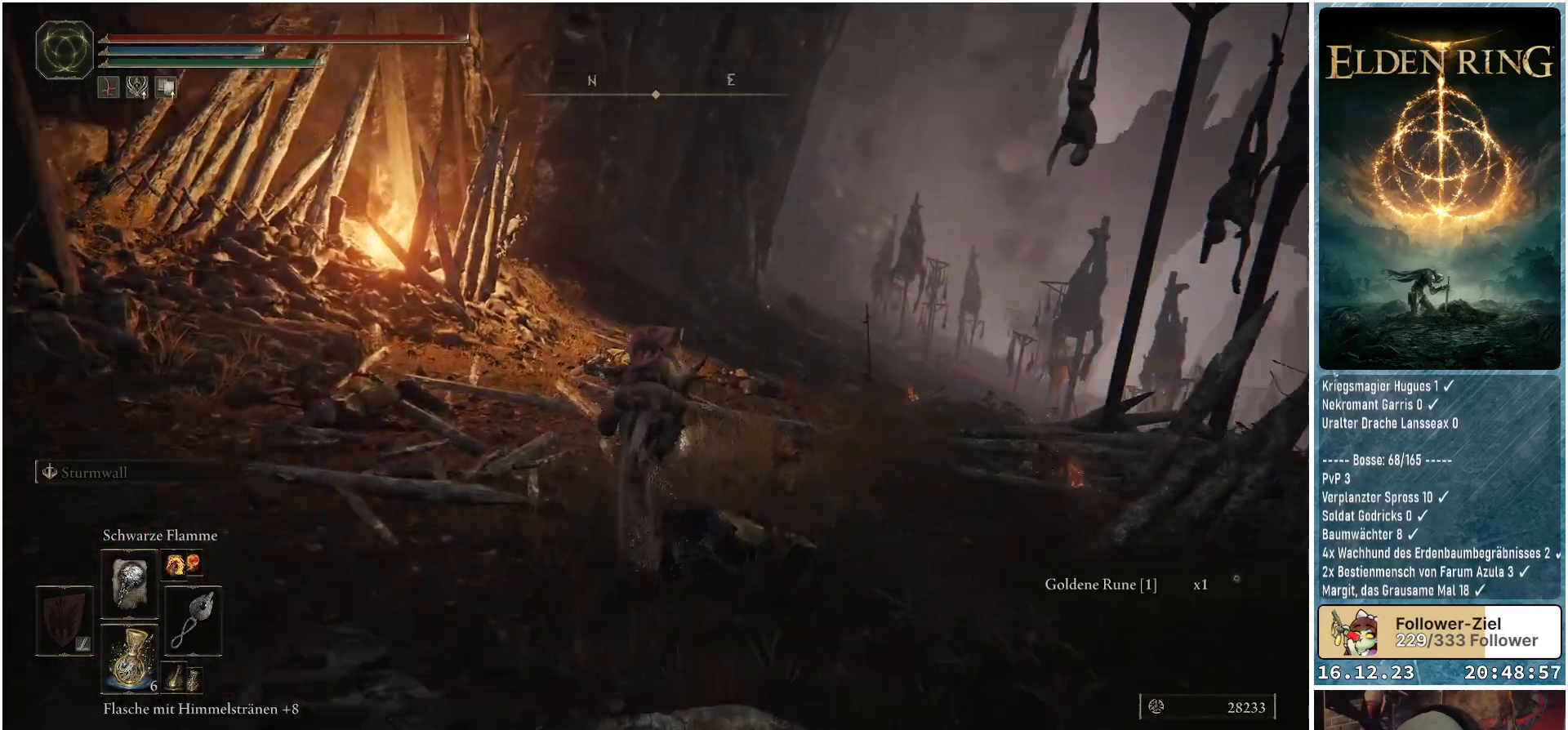
{"buttons": [], "left_stick": "up", "right_stick": "down-right", "events": []}
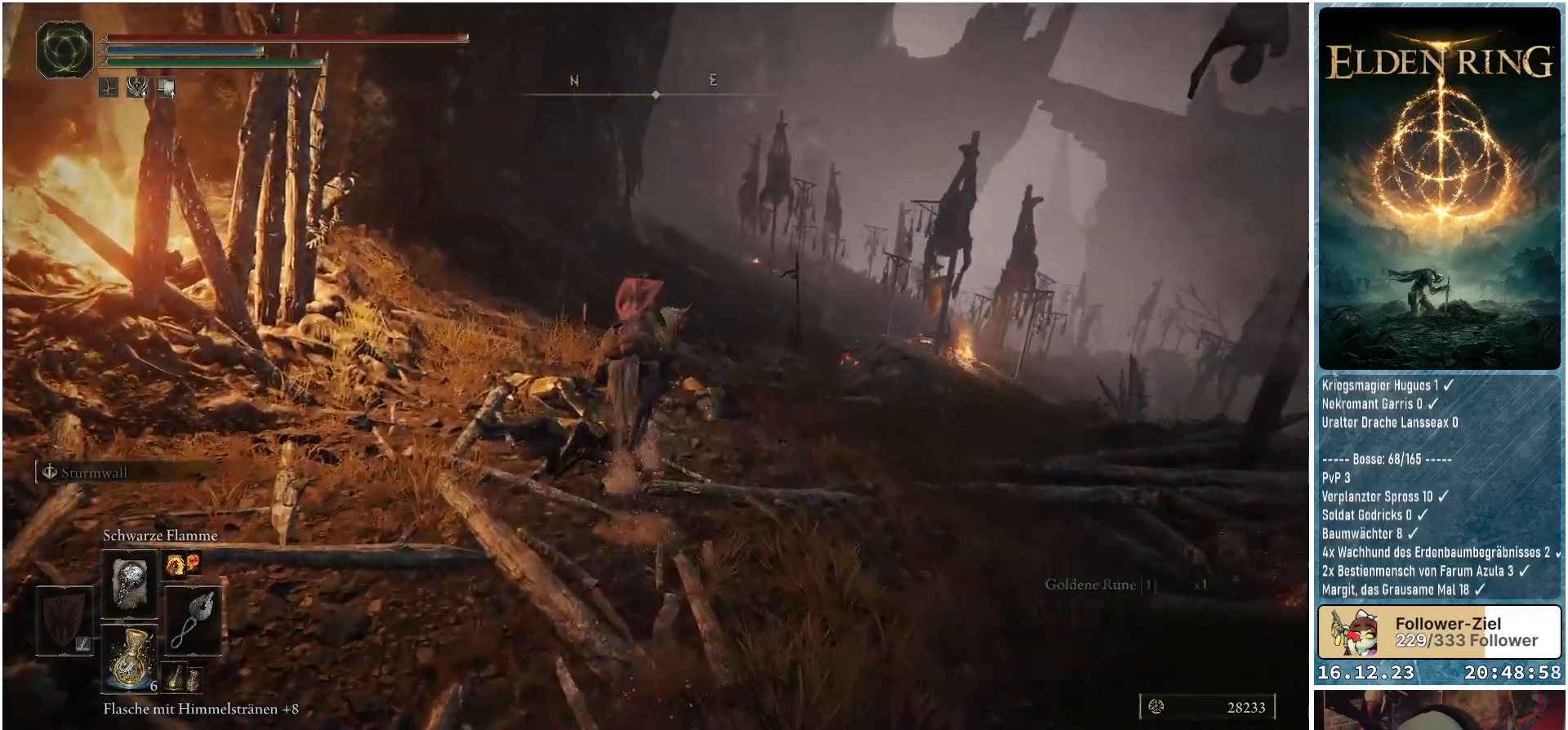
{"buttons": [], "left_stick": "up", "right_stick": "center", "events": [[433, "right_stick", "center"]]}
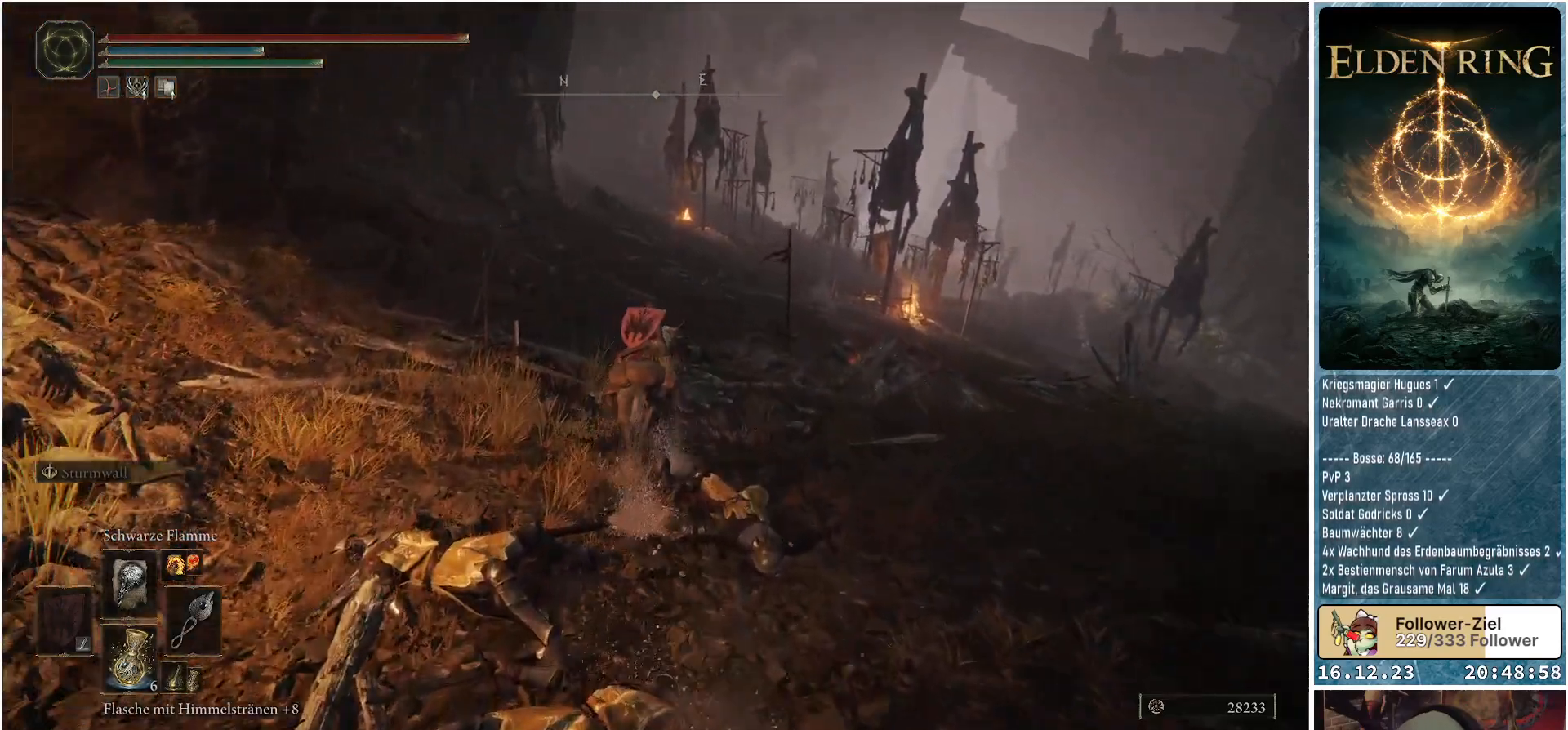
{"buttons": [], "left_stick": "up", "right_stick": "center", "events": []}
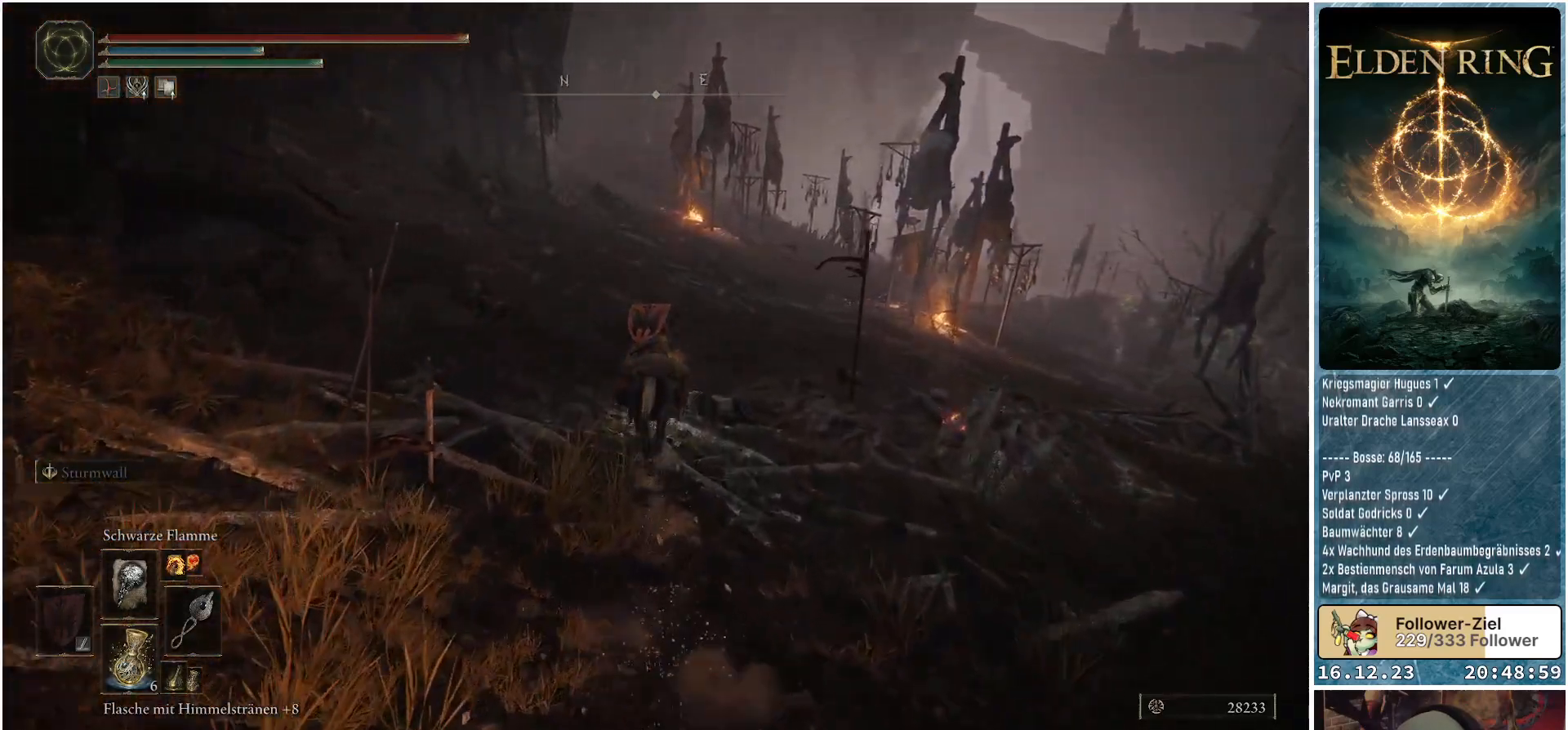
{"buttons": [], "left_stick": "up", "right_stick": "center", "events": []}
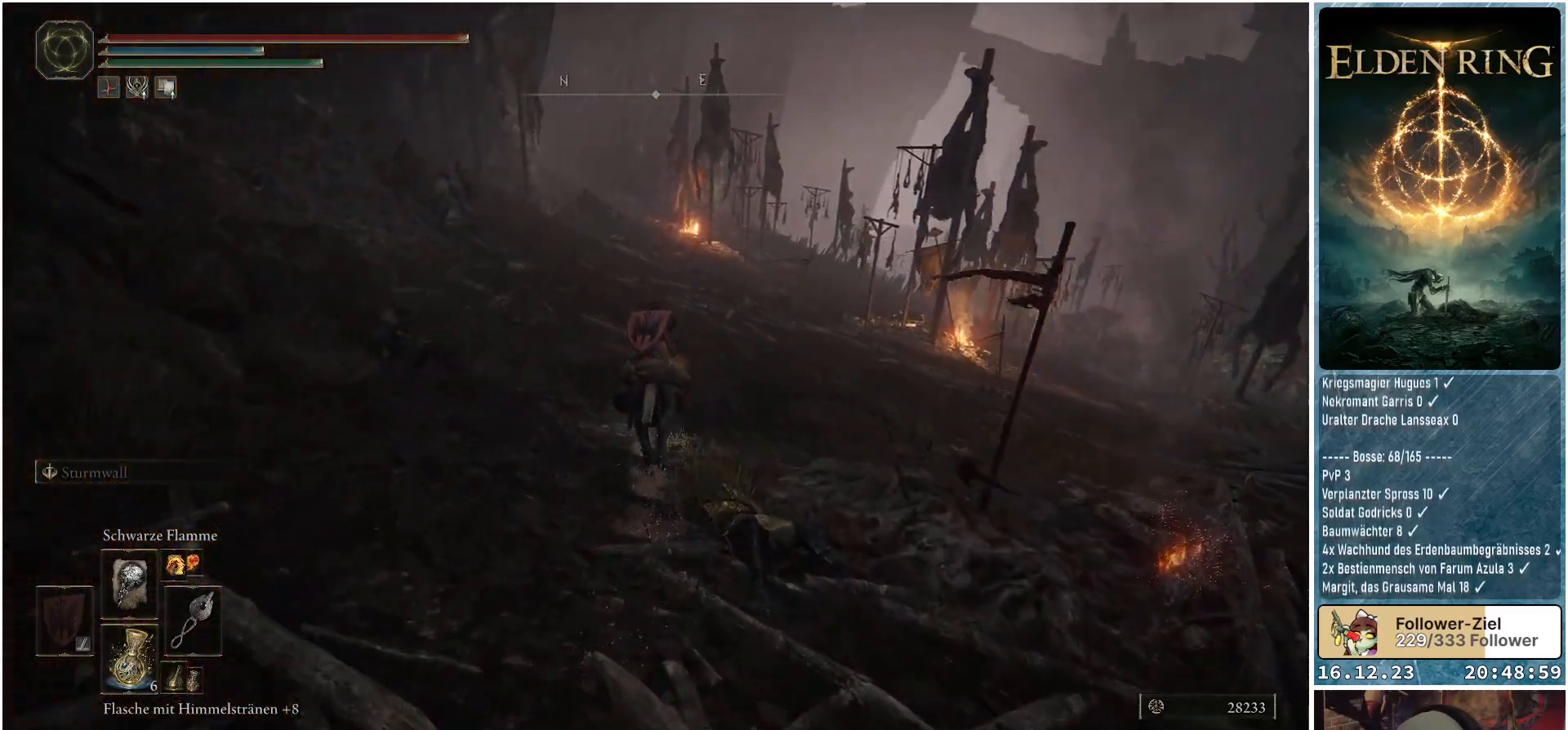
{"buttons": [], "left_stick": "up", "right_stick": "center", "events": [[50, "right_stick", "down-right"], [483, "right_stick", "center"]]}
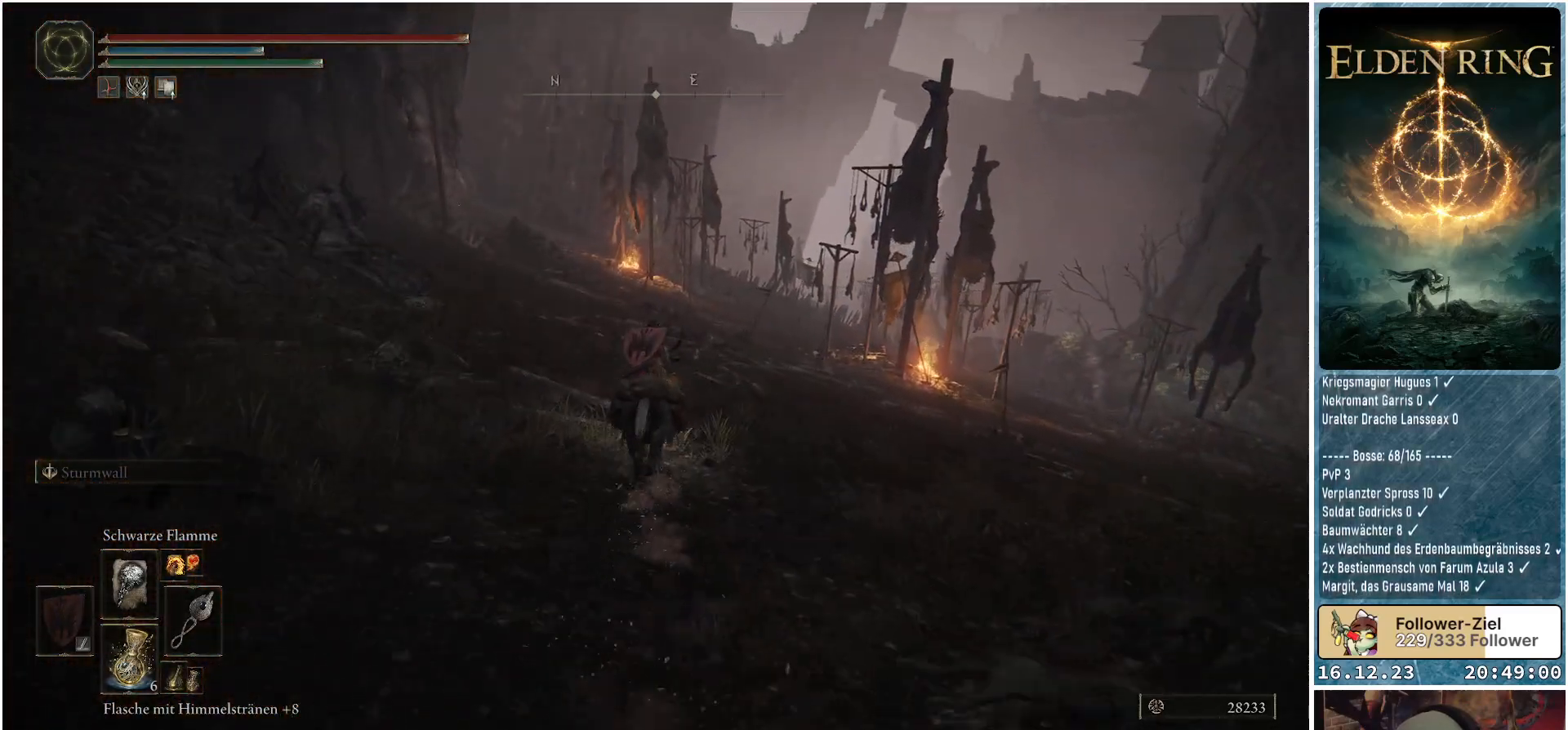
{"buttons": [], "left_stick": "up", "right_stick": "center", "events": []}
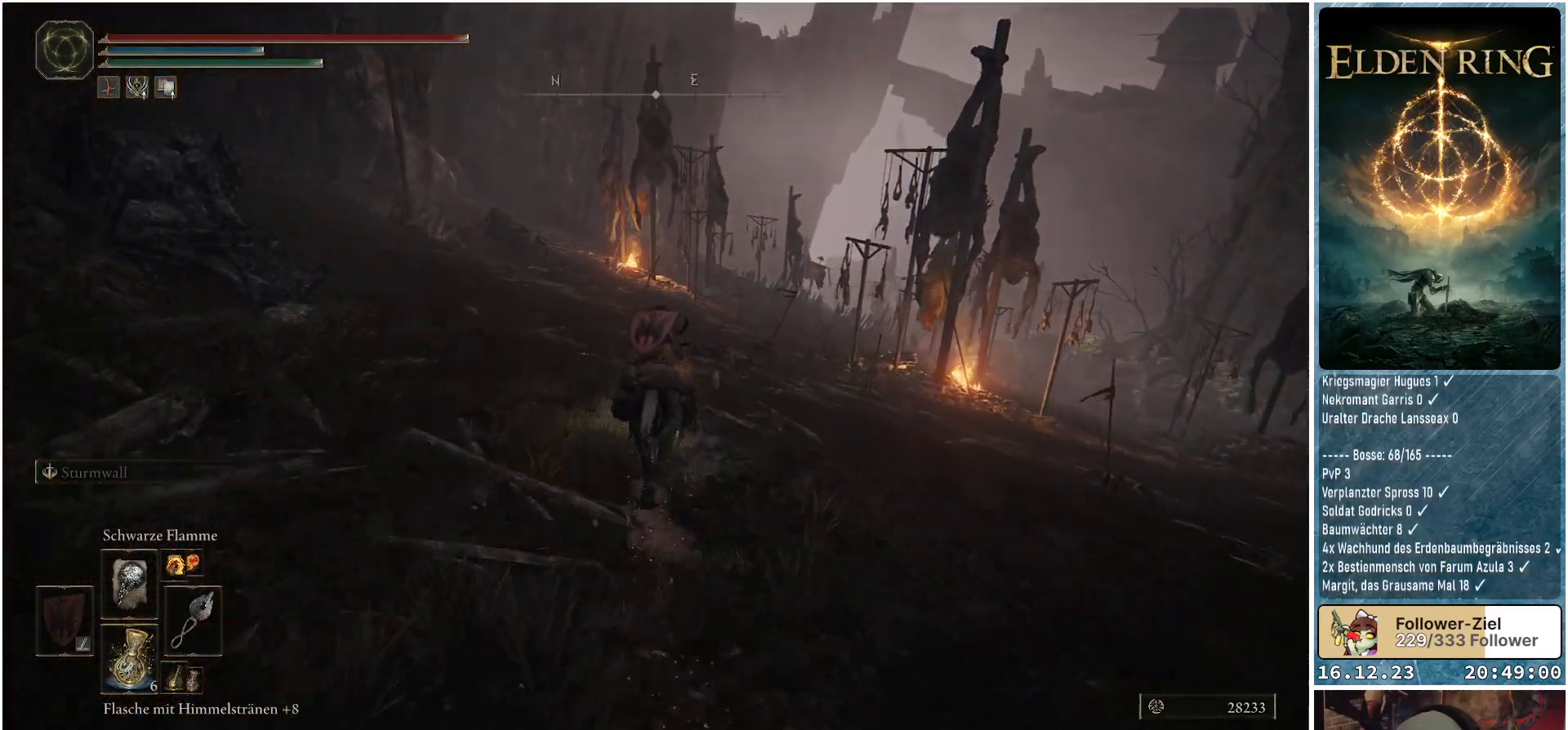
{"buttons": [], "left_stick": "up", "right_stick": "center", "events": []}
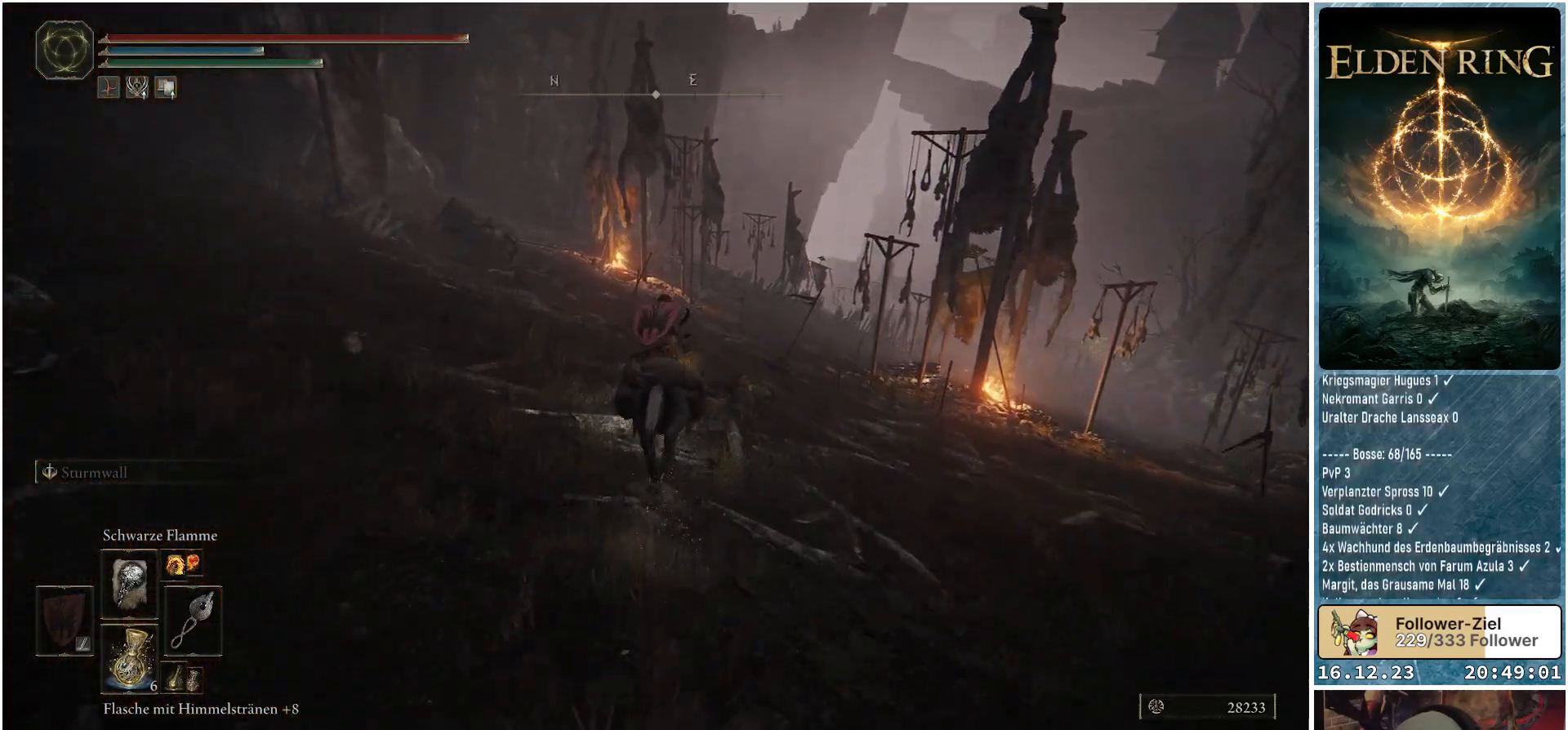
{"buttons": [], "left_stick": "up", "right_stick": "center", "events": []}
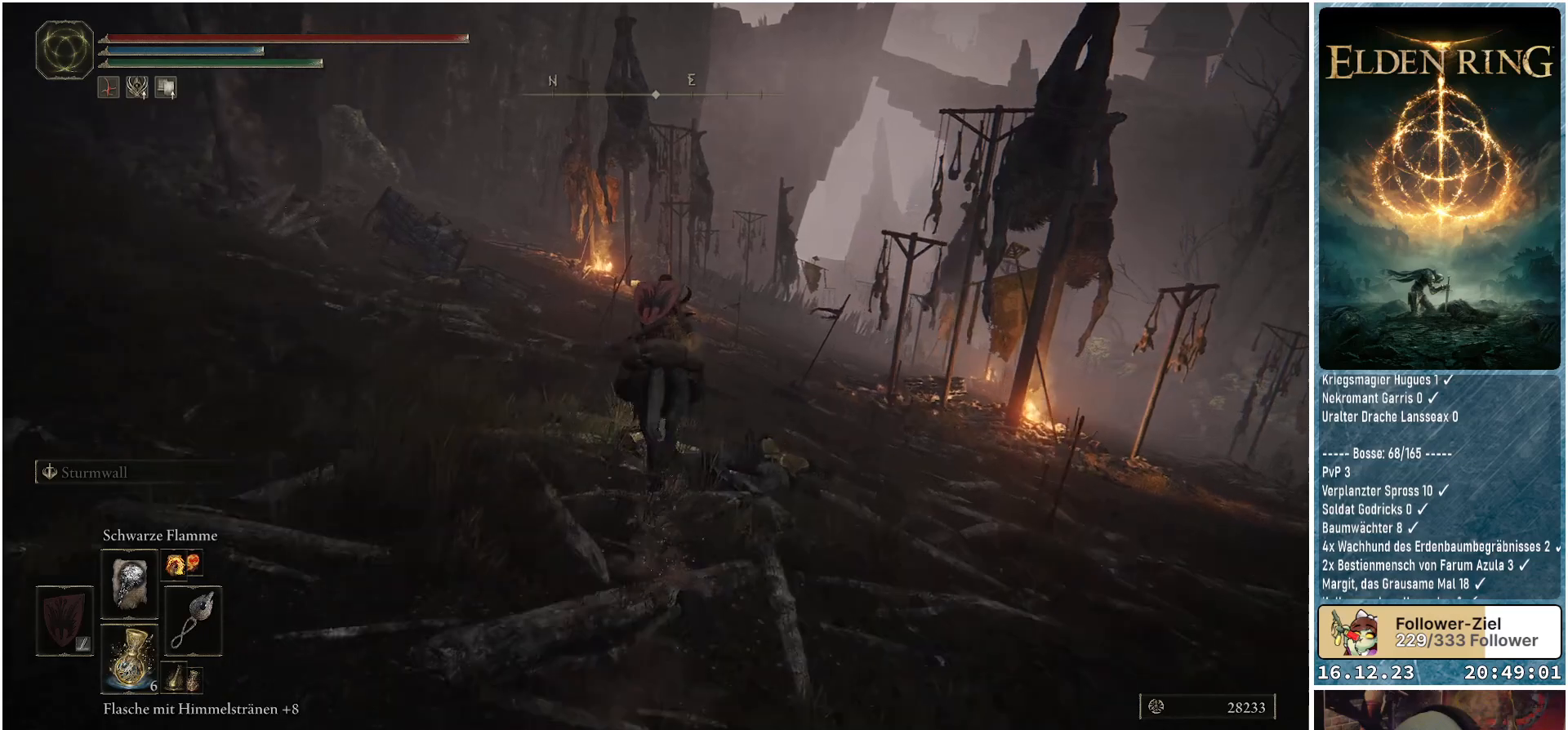
{"buttons": [], "left_stick": "up", "right_stick": "center", "events": [[150, "B", "down"], [300, "B", "up"]]}
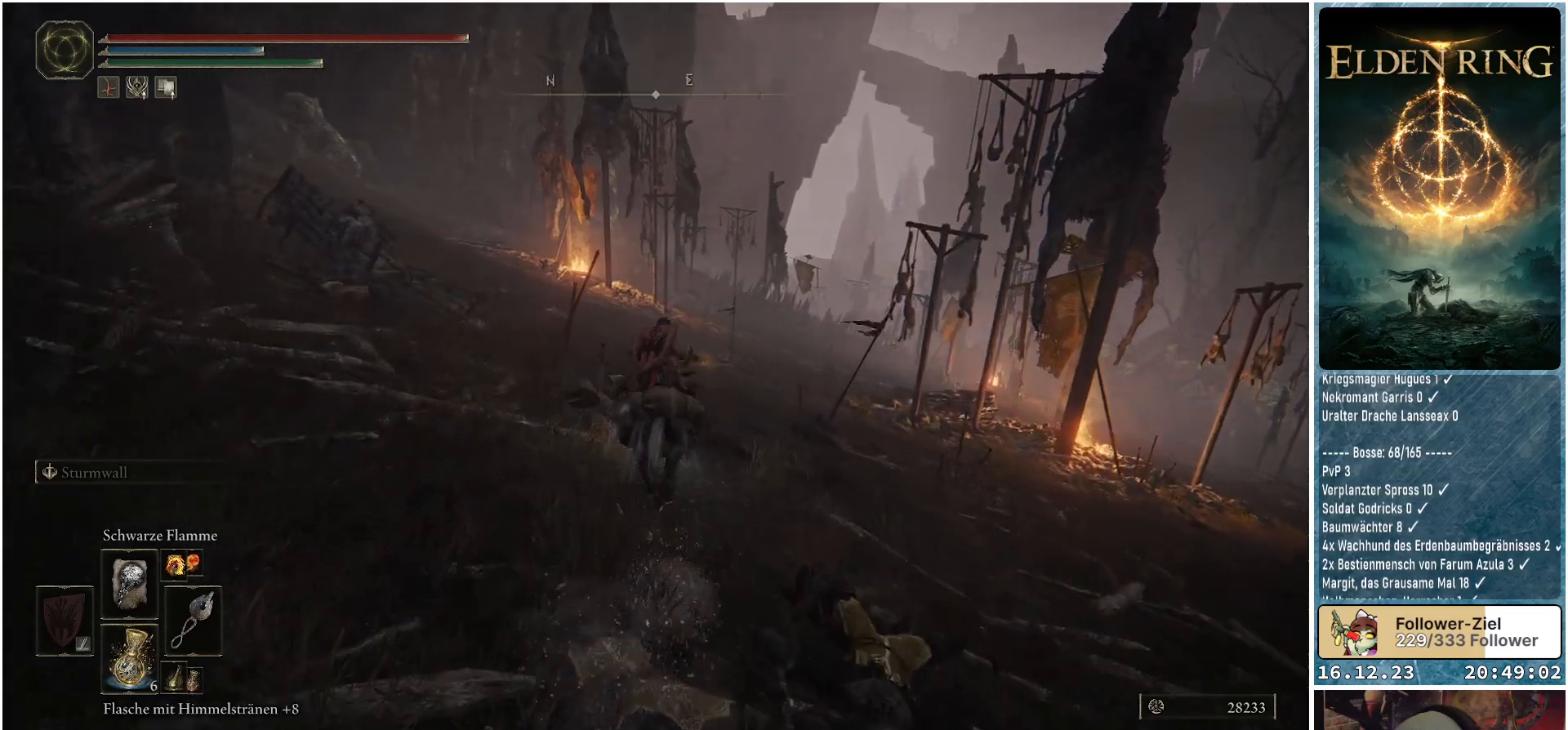
{"buttons": [], "left_stick": "up", "right_stick": "center", "events": []}
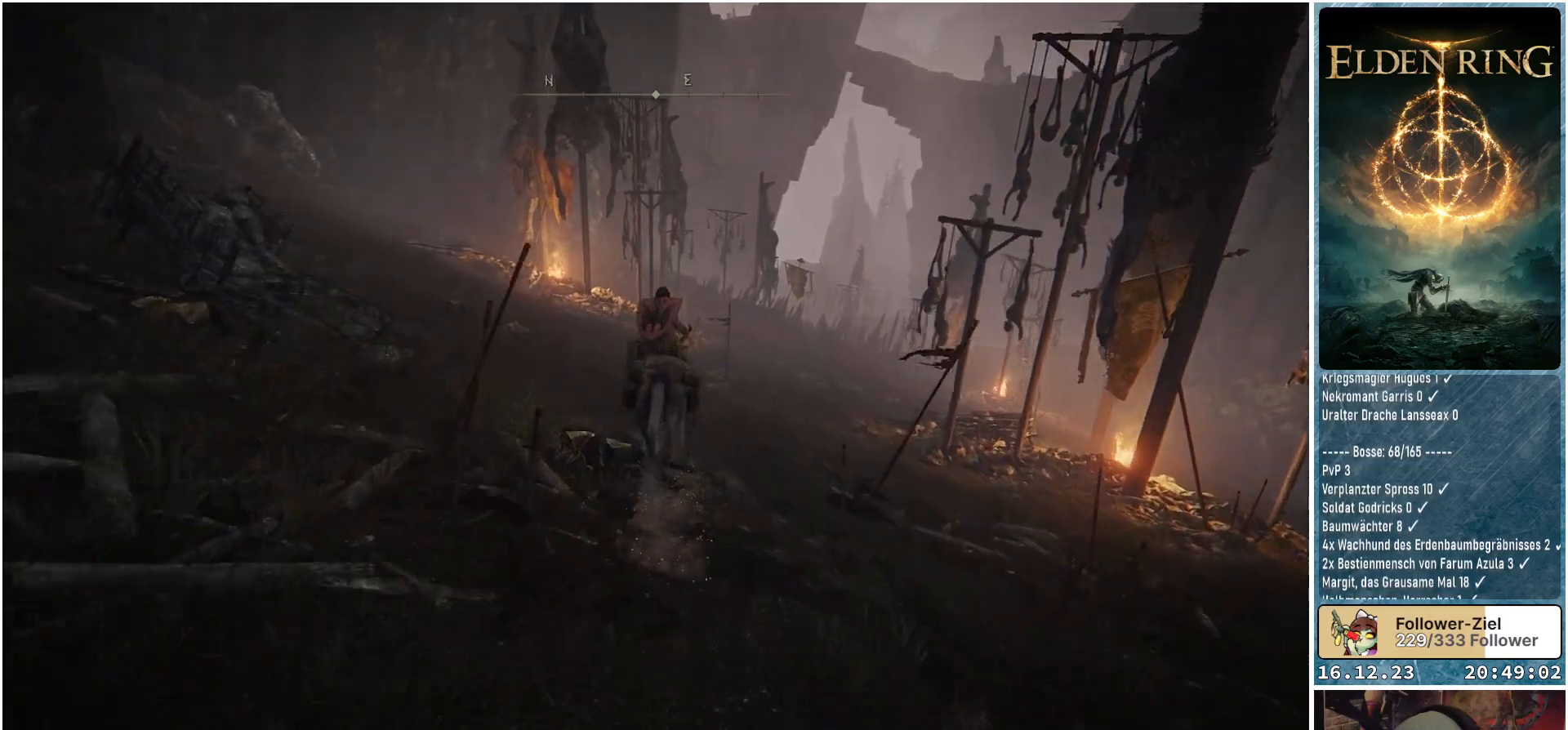
{"buttons": [], "left_stick": "up", "right_stick": "down-right", "events": [[417, "right_stick", "down-right"]]}
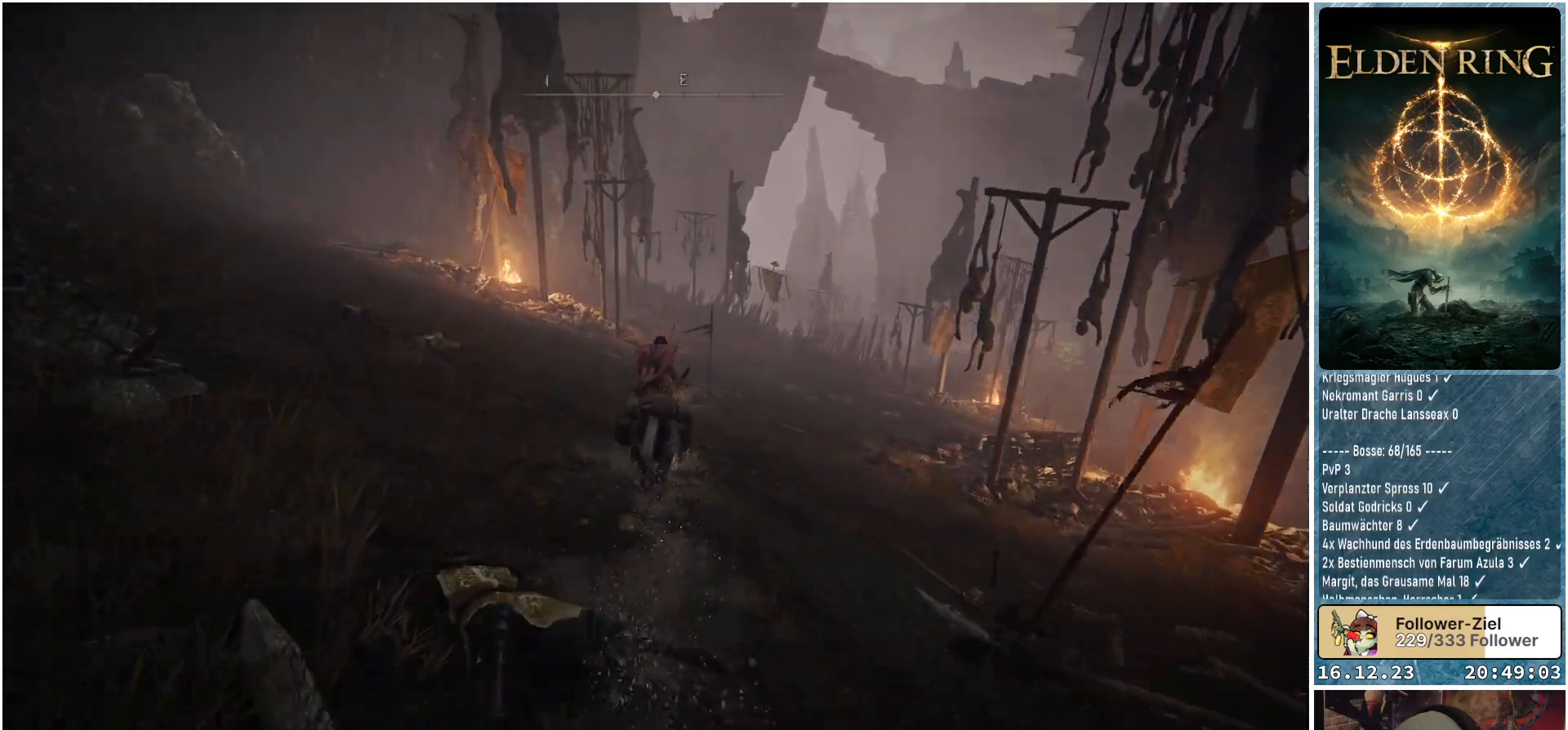
{"buttons": [], "left_stick": "up", "right_stick": "down-right", "events": []}
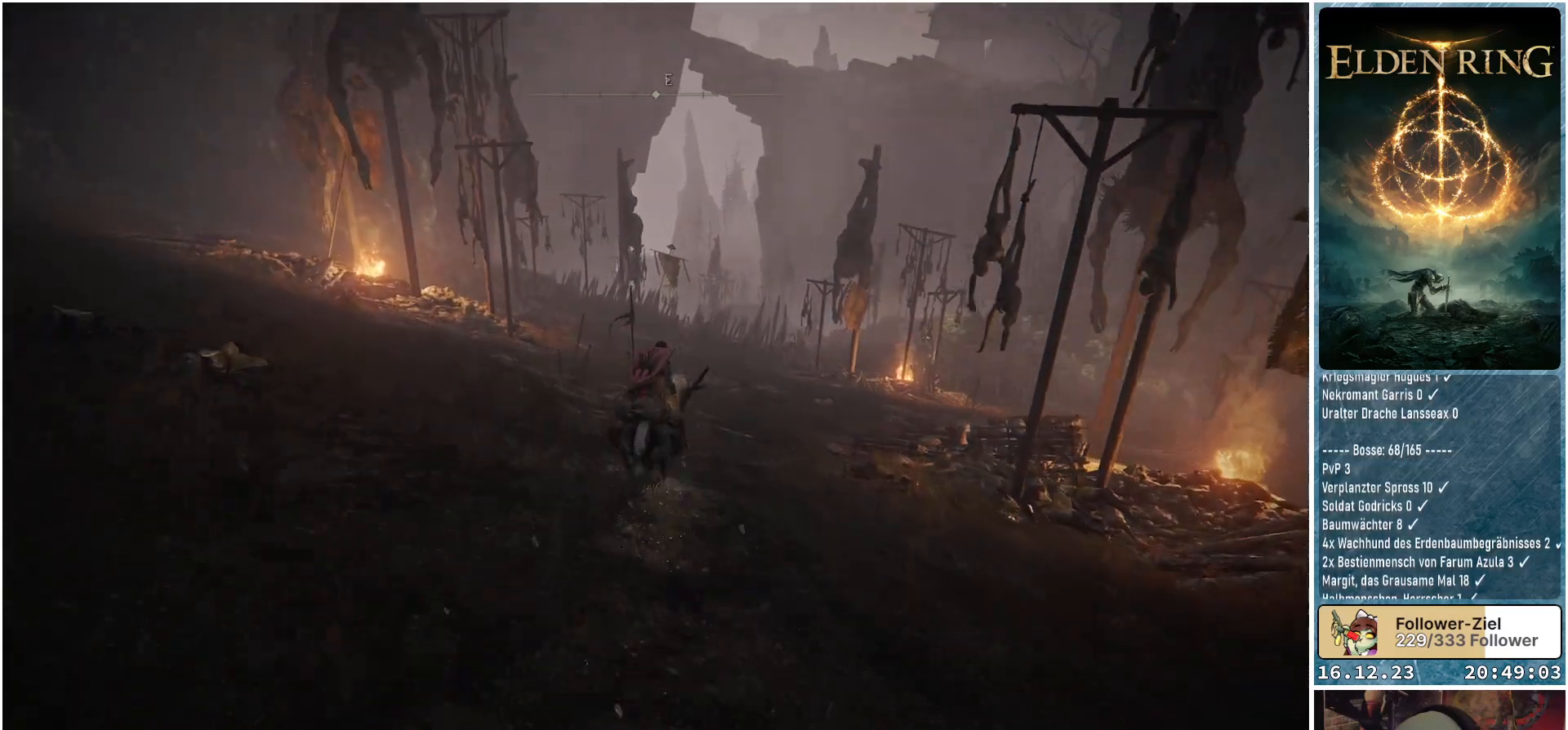
{"buttons": [], "left_stick": "up", "right_stick": "down-right", "events": []}
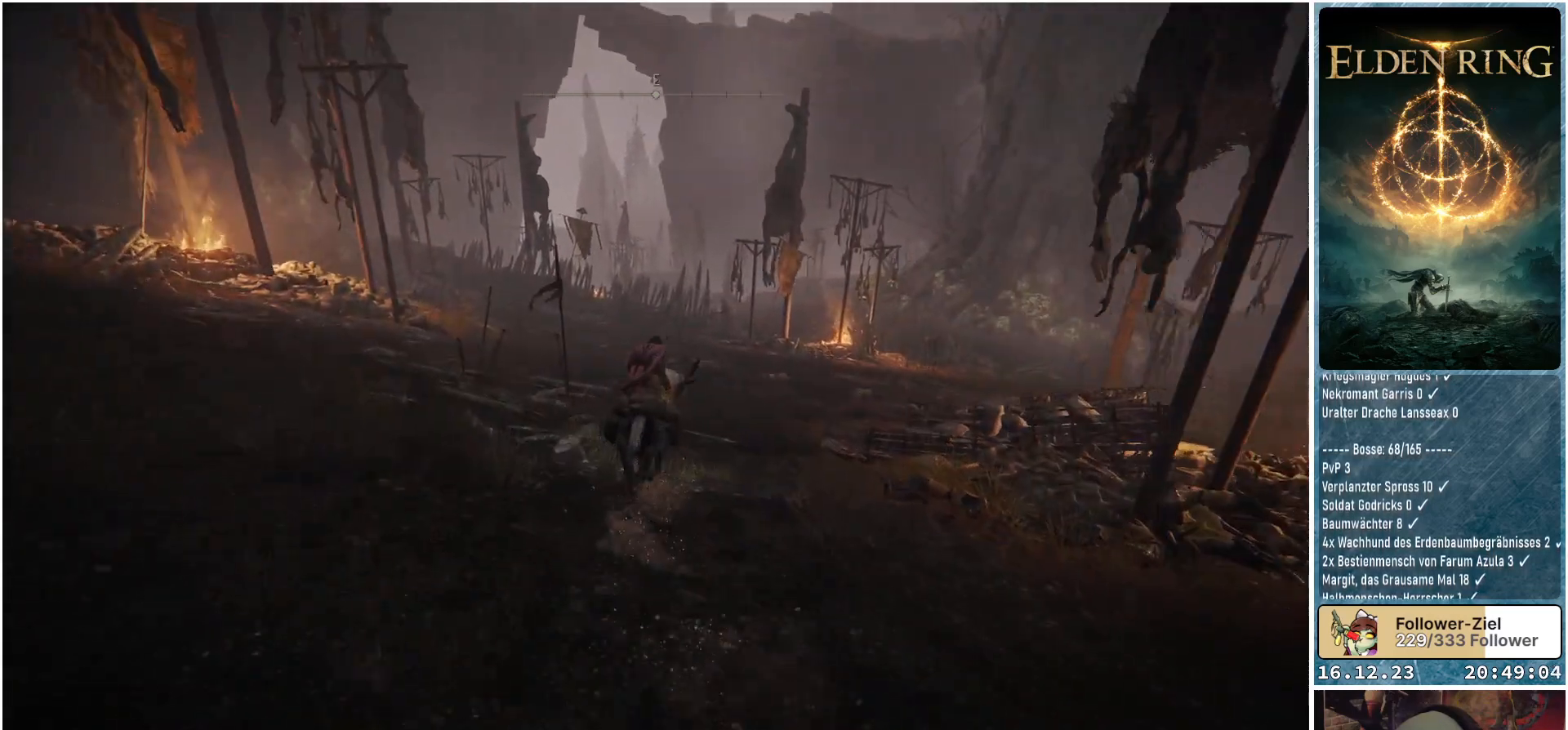
{"buttons": [], "left_stick": "up", "right_stick": "down-right", "events": []}
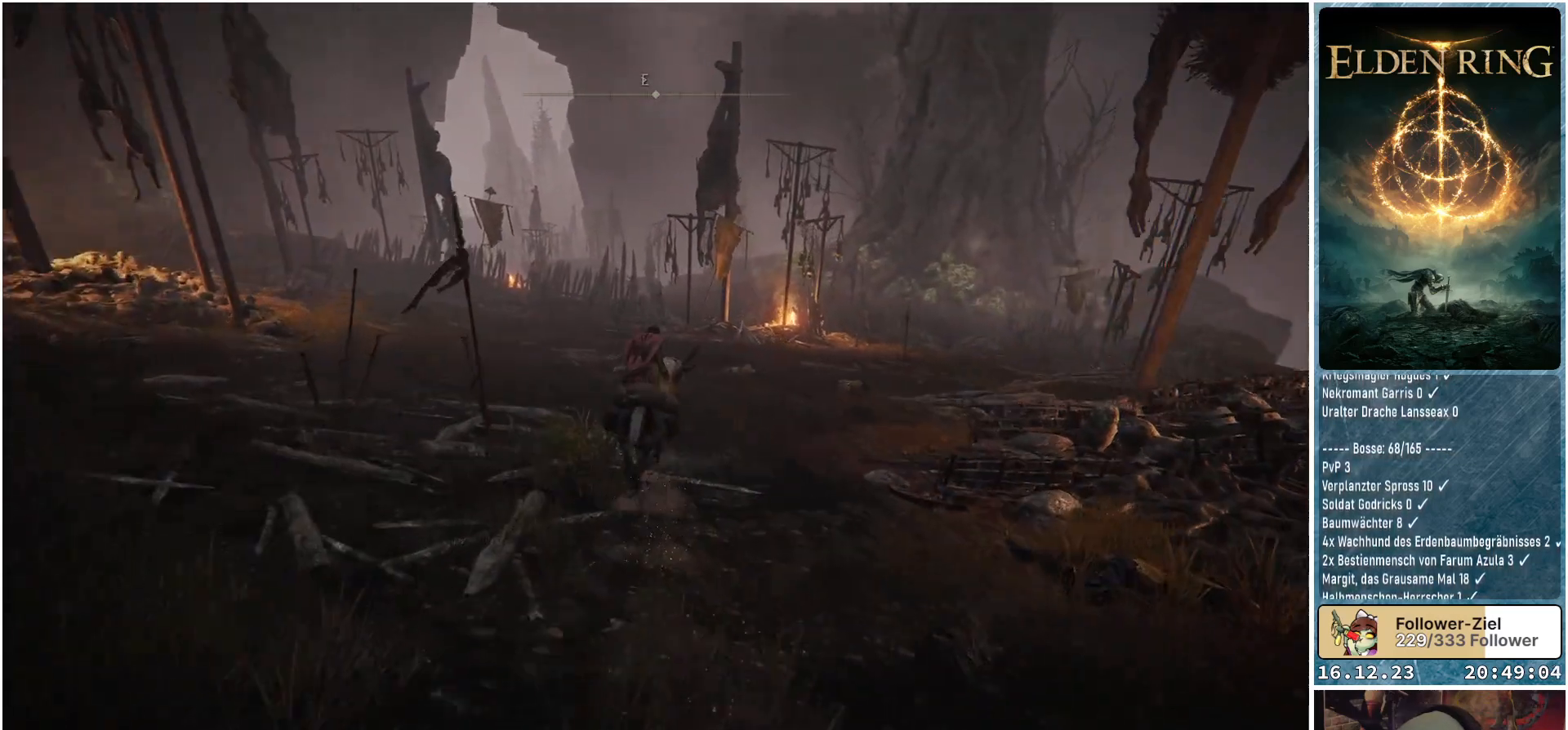
{"buttons": [], "left_stick": "up", "right_stick": "center", "events": [[367, "right_stick", "center"]]}
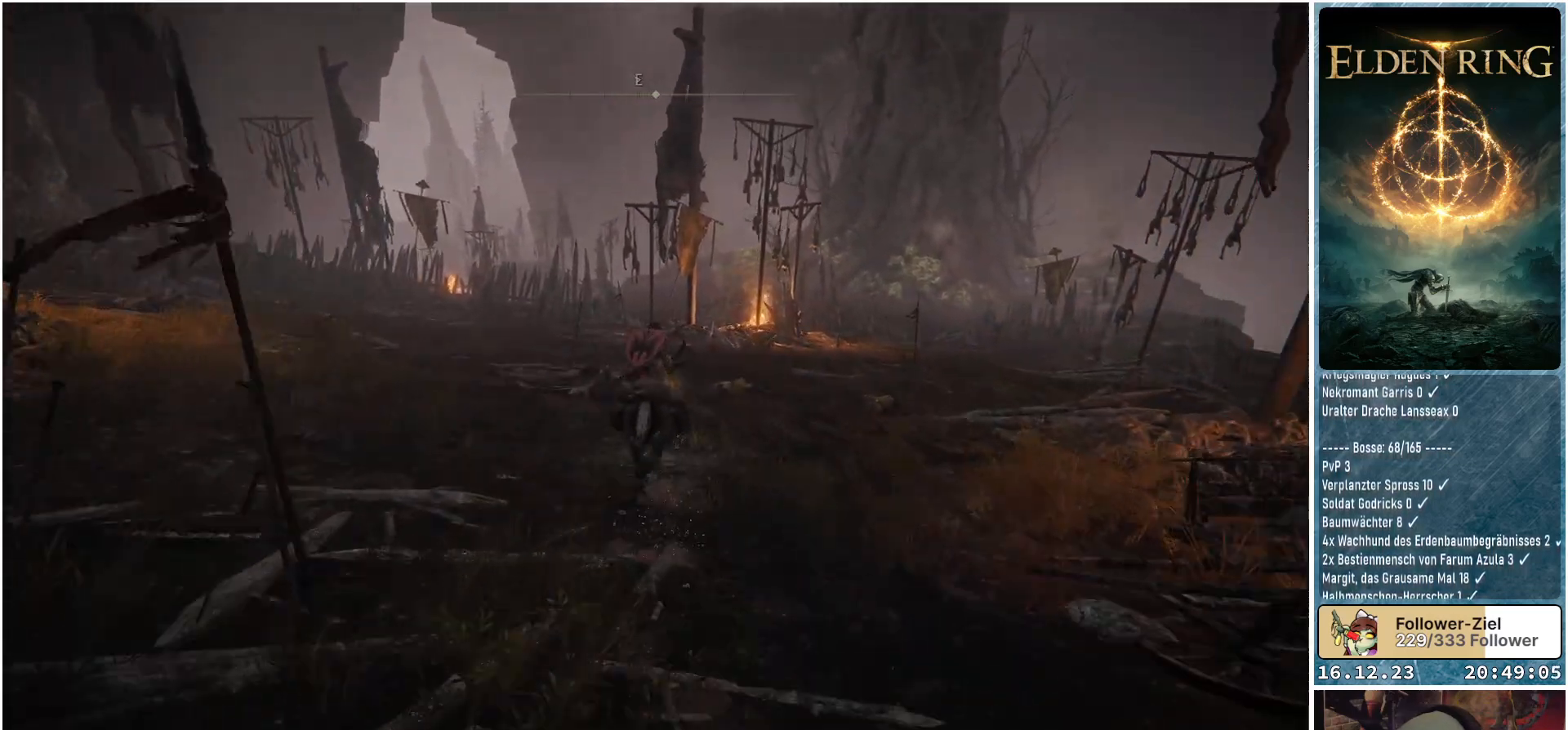
{"buttons": [], "left_stick": "up", "right_stick": "center", "events": []}